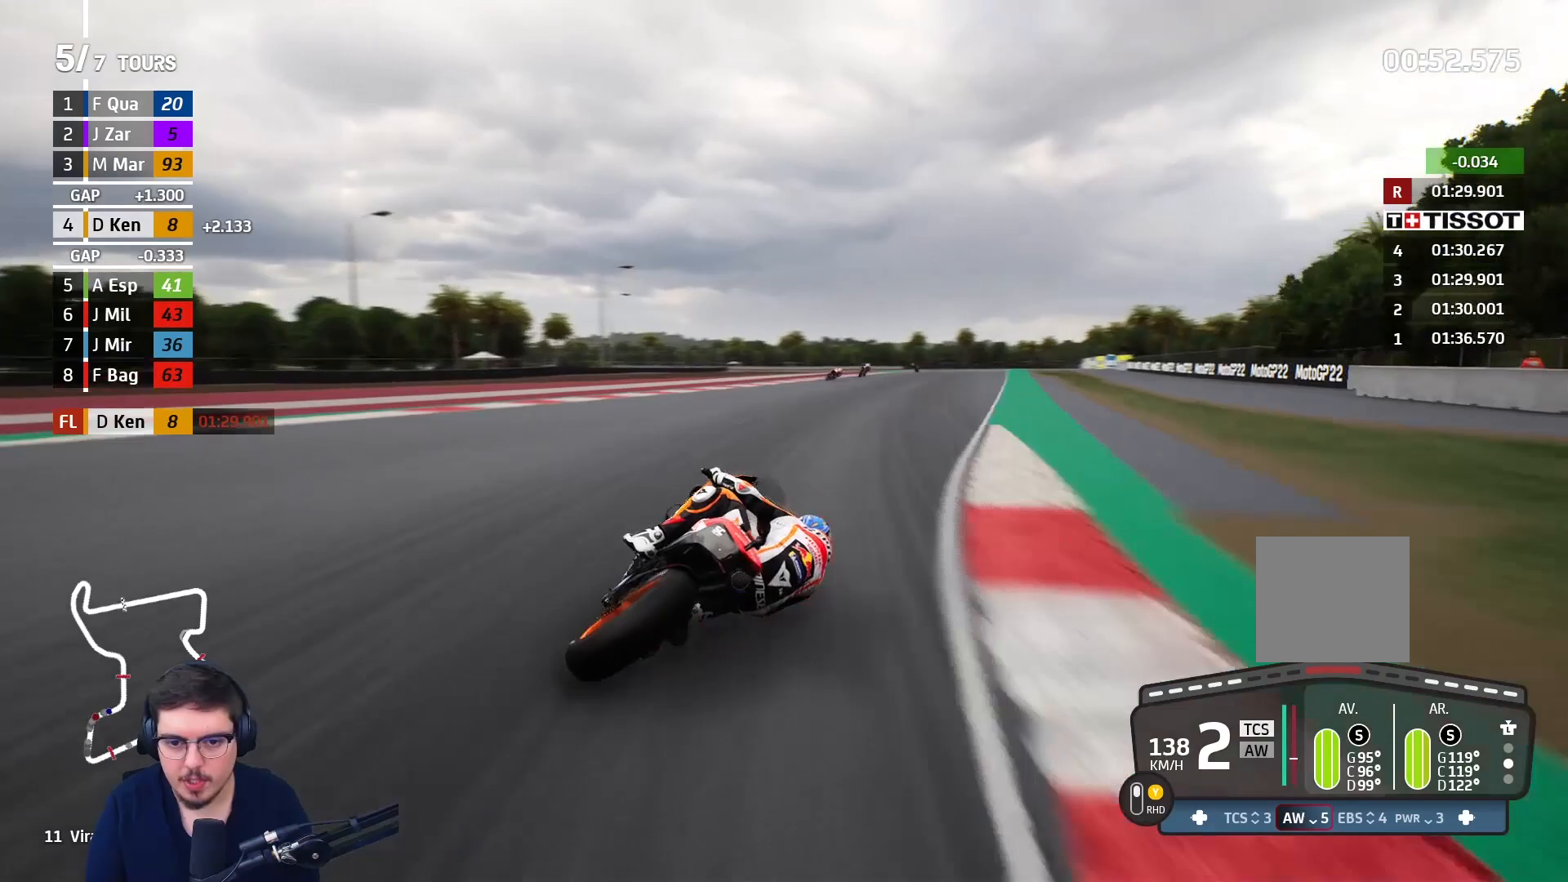
Gameplay with a controller (Xbox layout); each line is a JSON object with the inputs held at the frame after it. "events" lists button and stick changes between this image and that frame as [ms after this image, input, new state], when the widget could be followed in between.
{"buttons": ["R2"], "left_stick": "up-right", "right_stick": "center", "events": []}
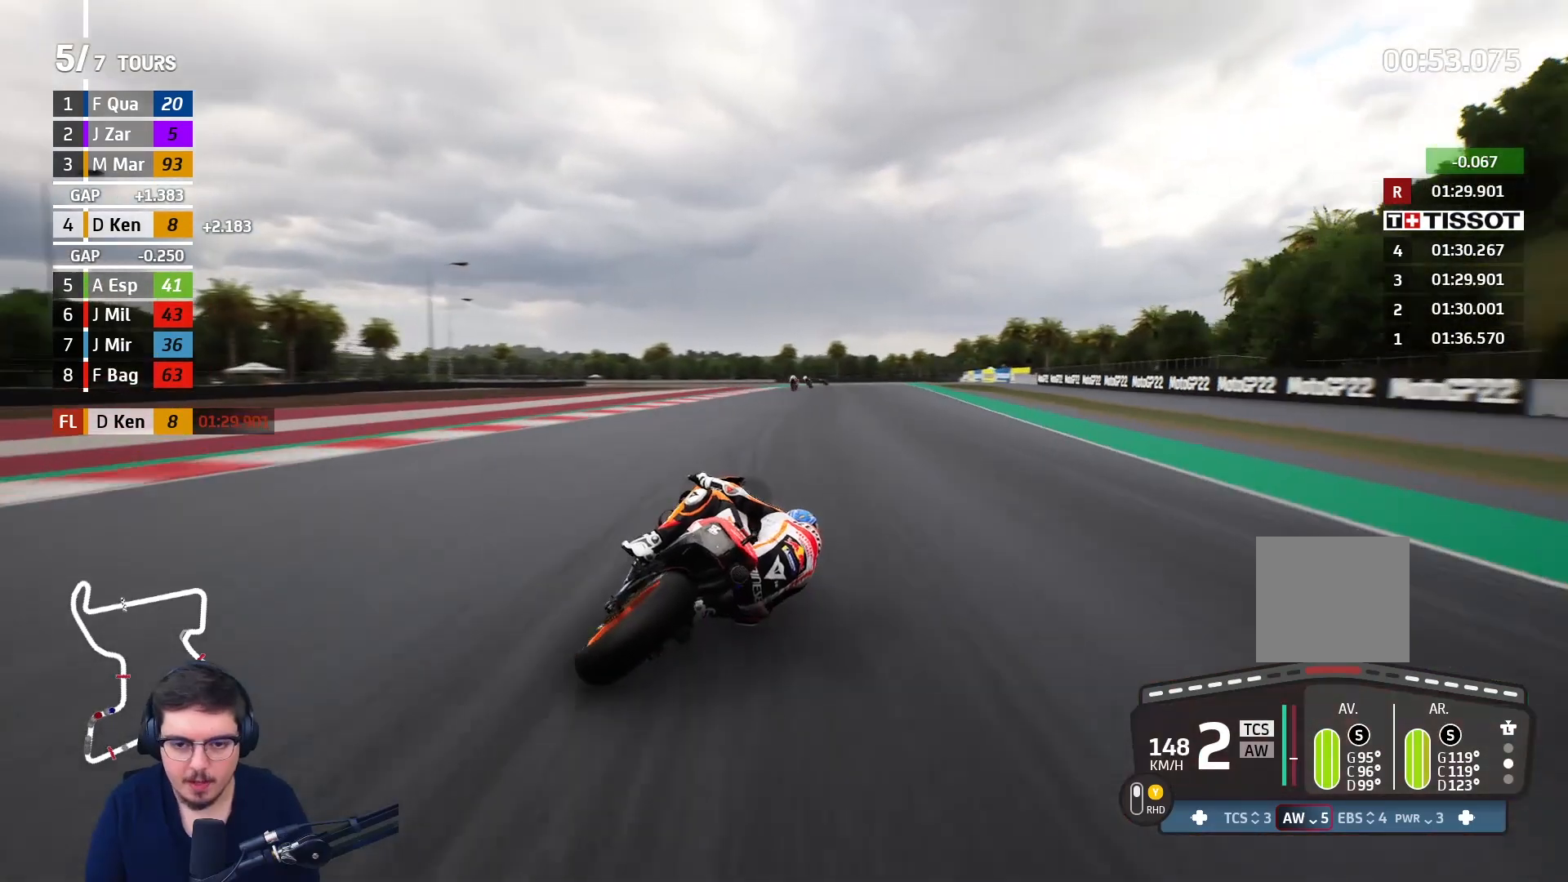
{"buttons": ["B", "R2", "L3"], "left_stick": "up-left", "right_stick": "center", "events": [[383, "left_stick", "up"], [450, "B", "down"], [483, "left_stick", "up-left"], [500, "L3", "down"]]}
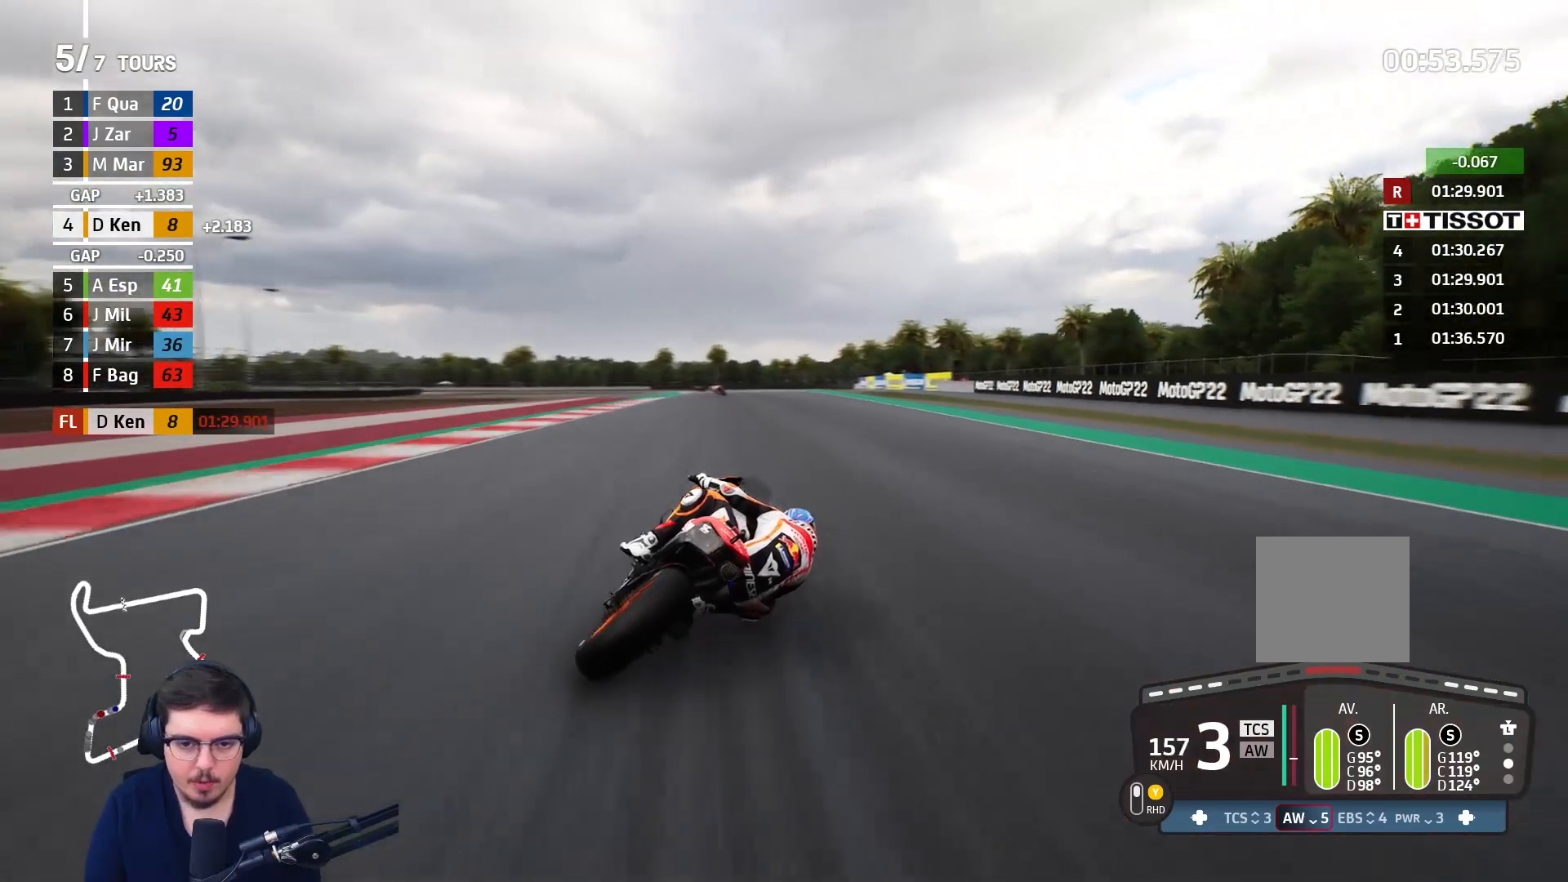
{"buttons": ["R2", "L3"], "left_stick": "left", "right_stick": "center", "events": [[50, "B", "up"], [133, "left_stick", "left"]]}
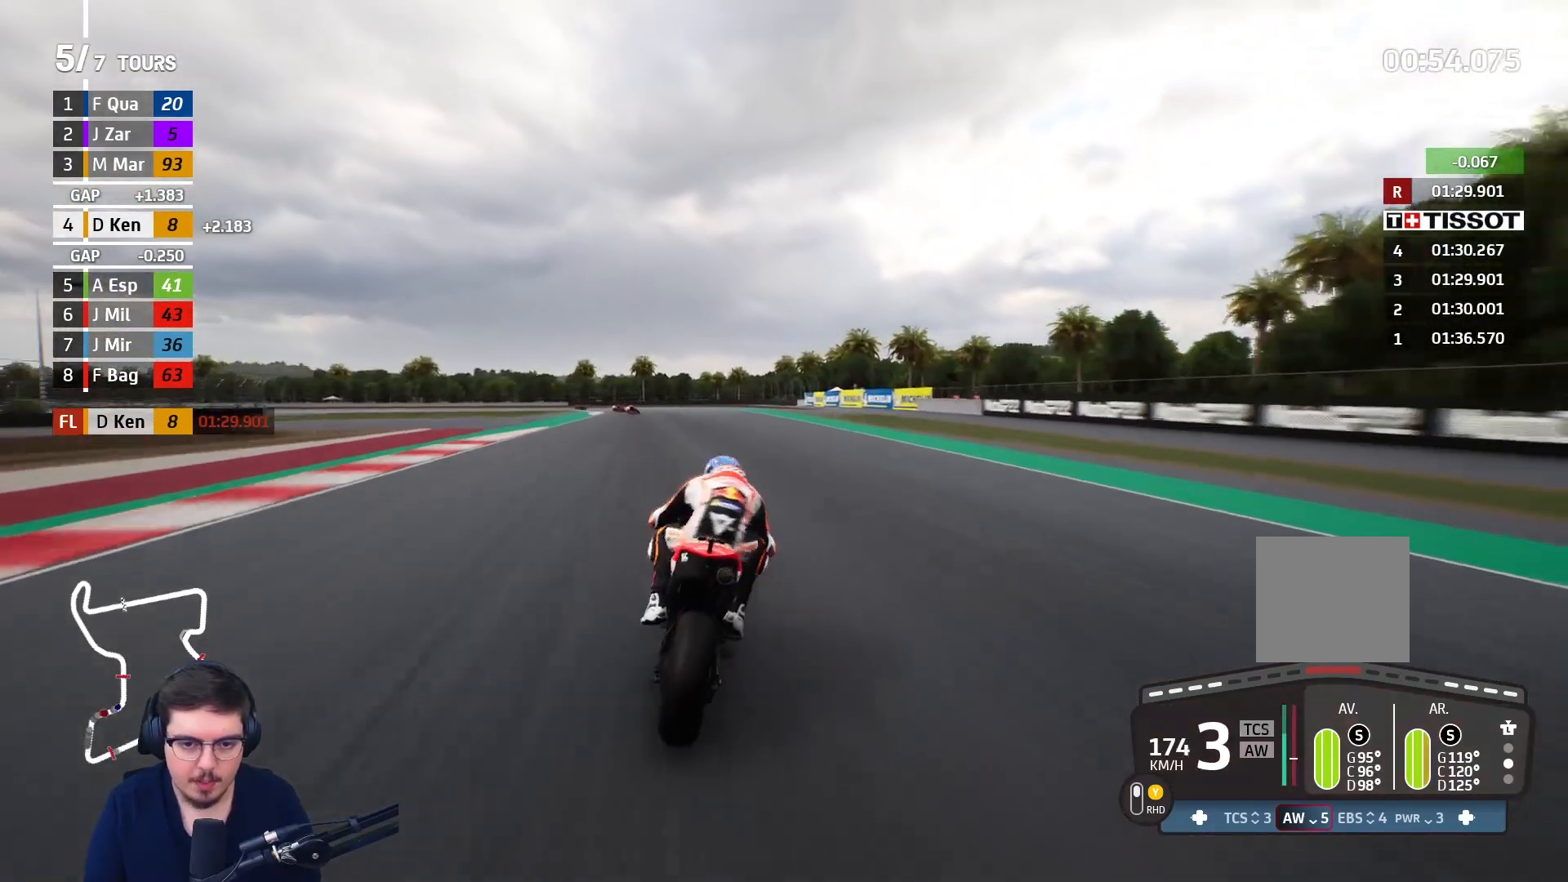
{"buttons": ["R2", "L3"], "left_stick": "left", "right_stick": "center", "events": []}
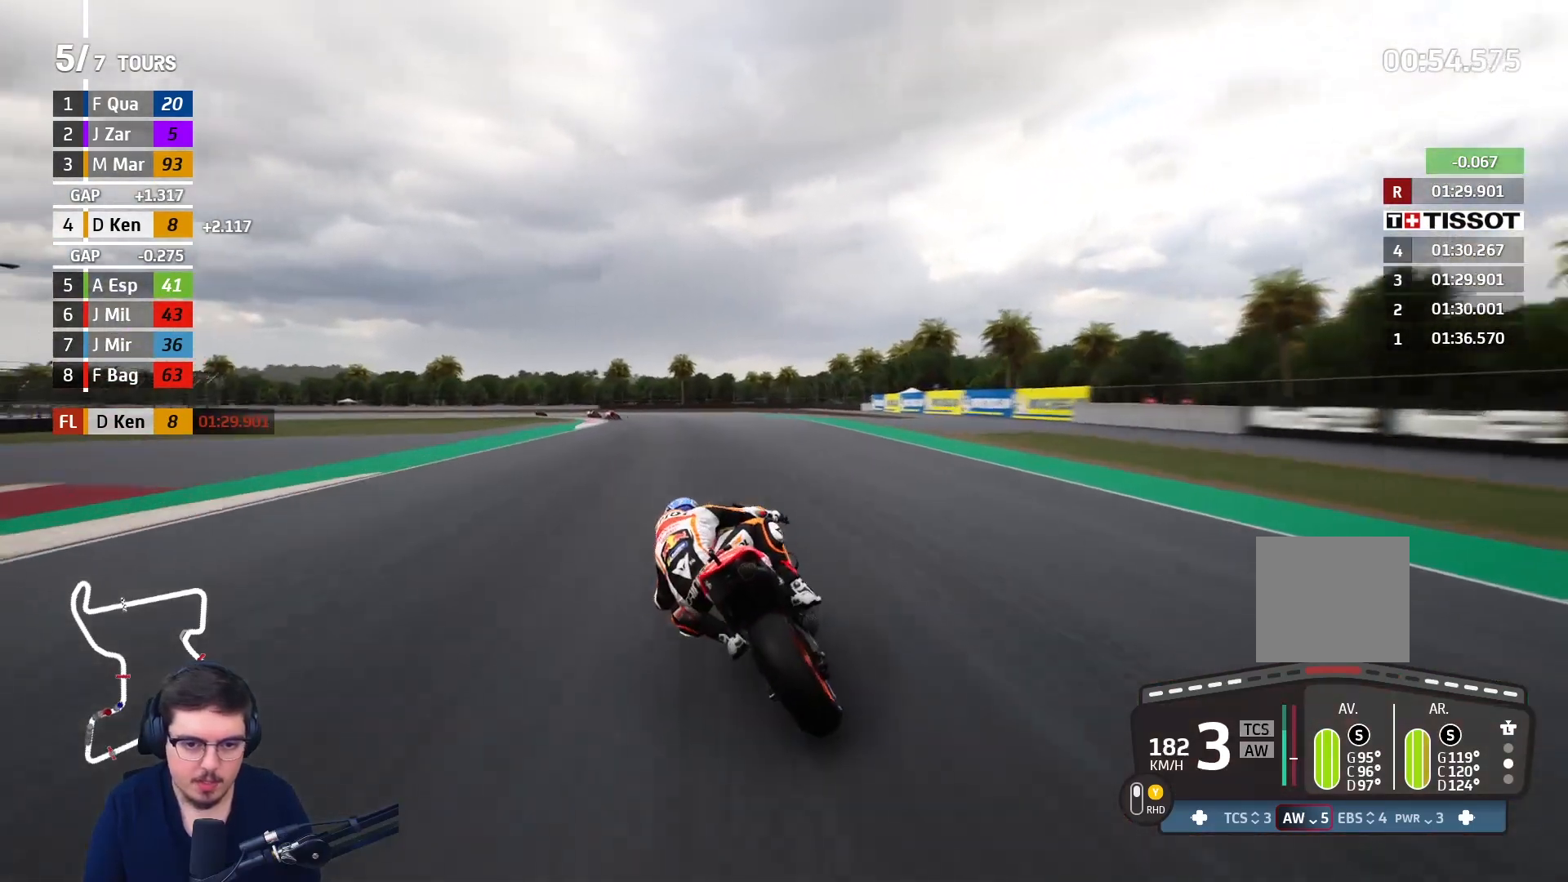
{"buttons": ["L2", "L3"], "left_stick": "left", "right_stick": "center", "events": [[183, "L2", "down"], [183, "R2", "up"], [283, "A", "down"], [350, "A", "up"]]}
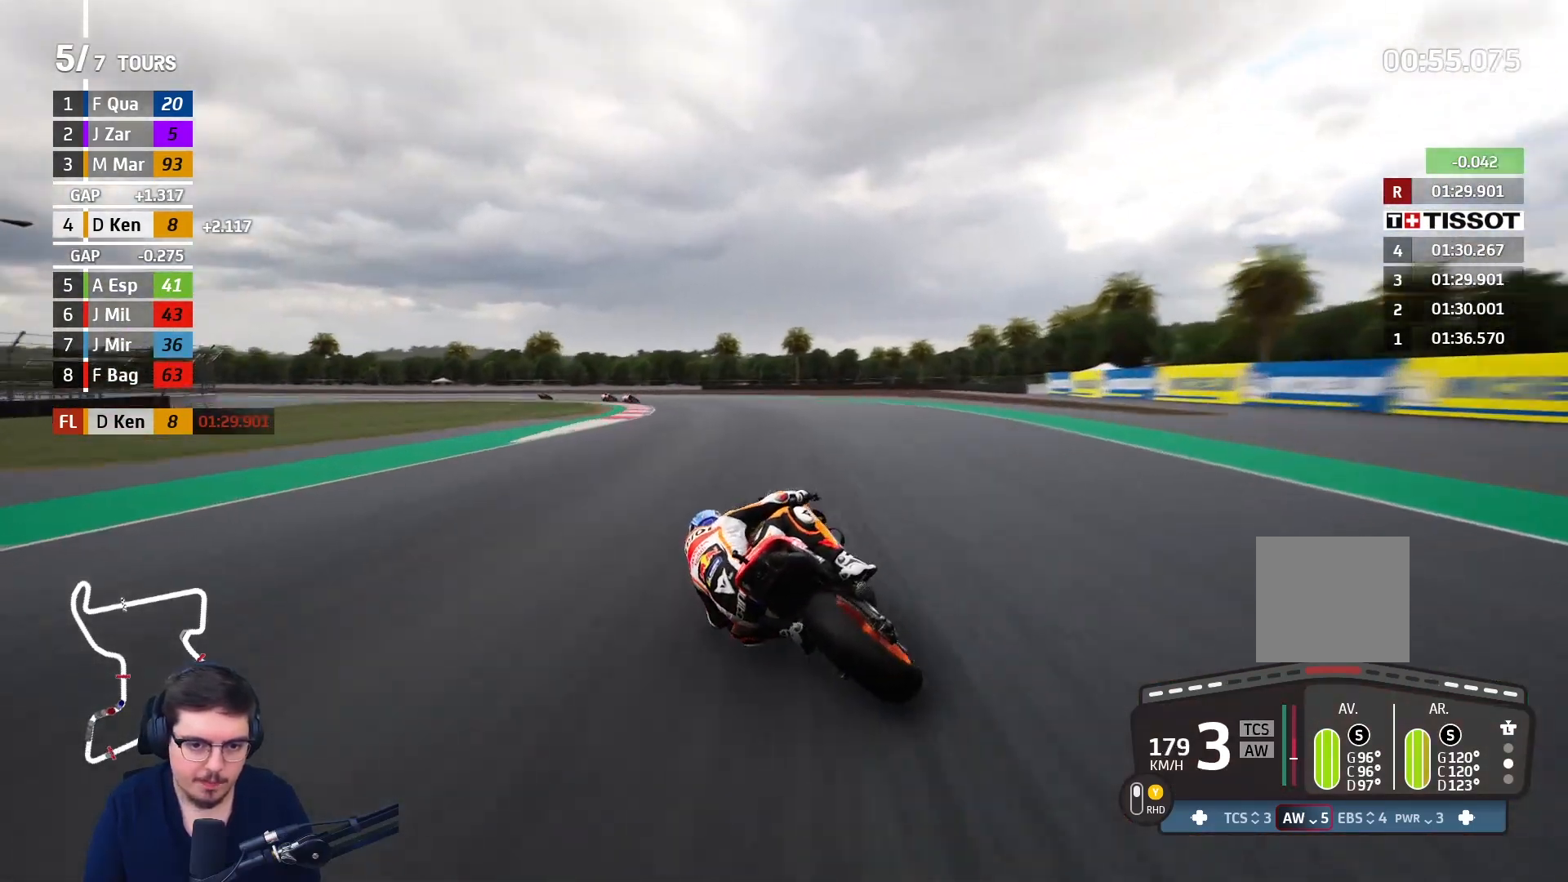
{"buttons": ["A", "L2", "L3"], "left_stick": "left", "right_stick": "center", "events": [[117, "A", "down"], [200, "A", "up"], [300, "A", "down"], [417, "A", "up"], [483, "A", "down"]]}
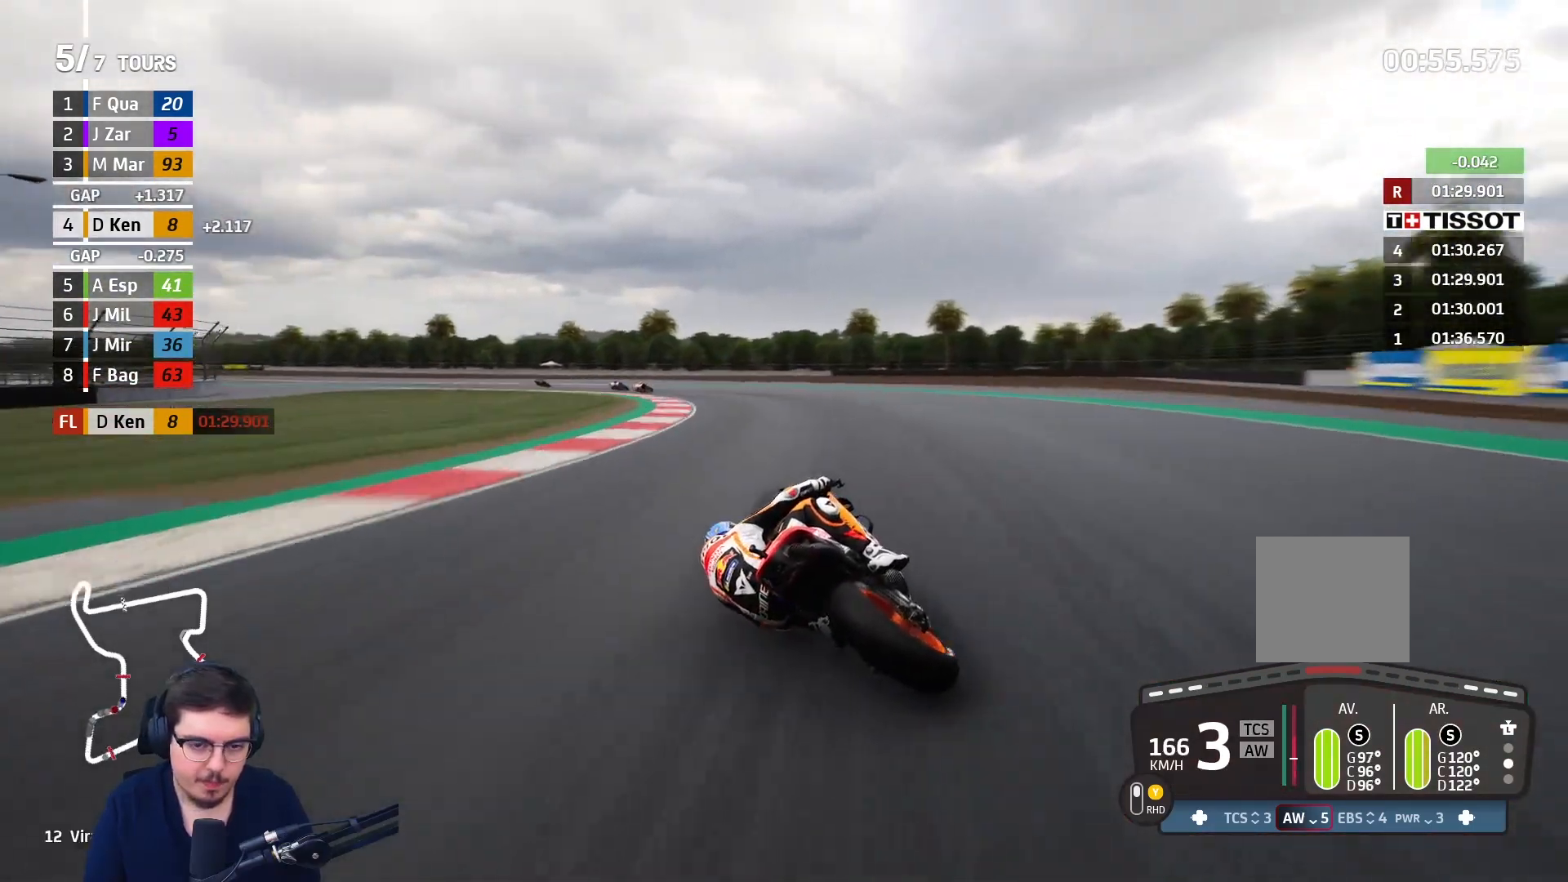
{"buttons": ["L3"], "left_stick": "left", "right_stick": "center", "events": [[117, "A", "up"], [500, "L2", "up"]]}
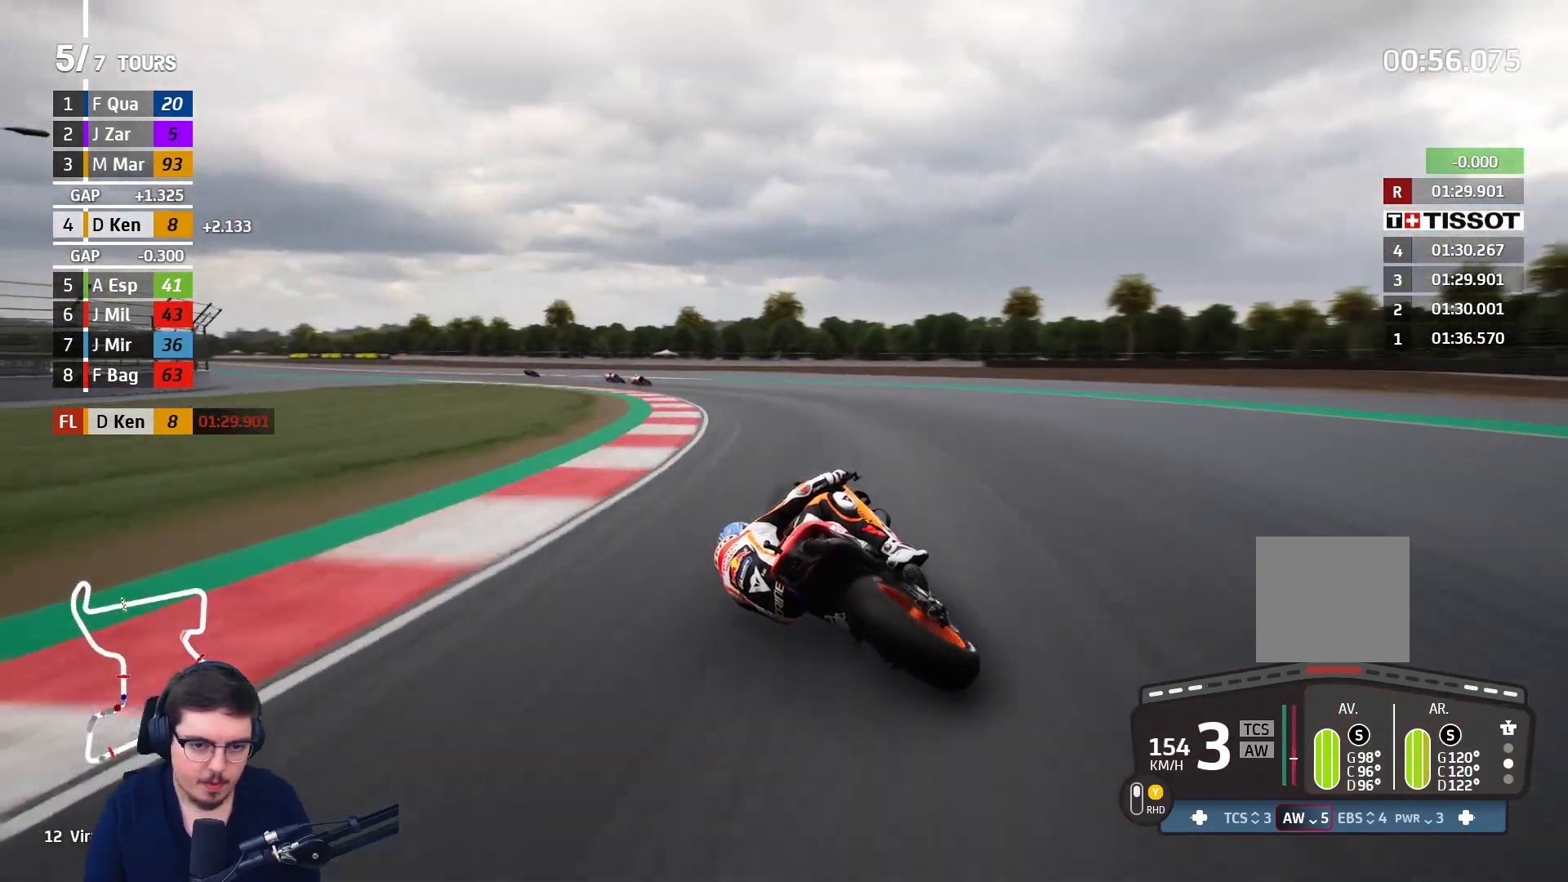
{"buttons": [], "left_stick": "left", "right_stick": "center", "events": [[150, "L3", "up"]]}
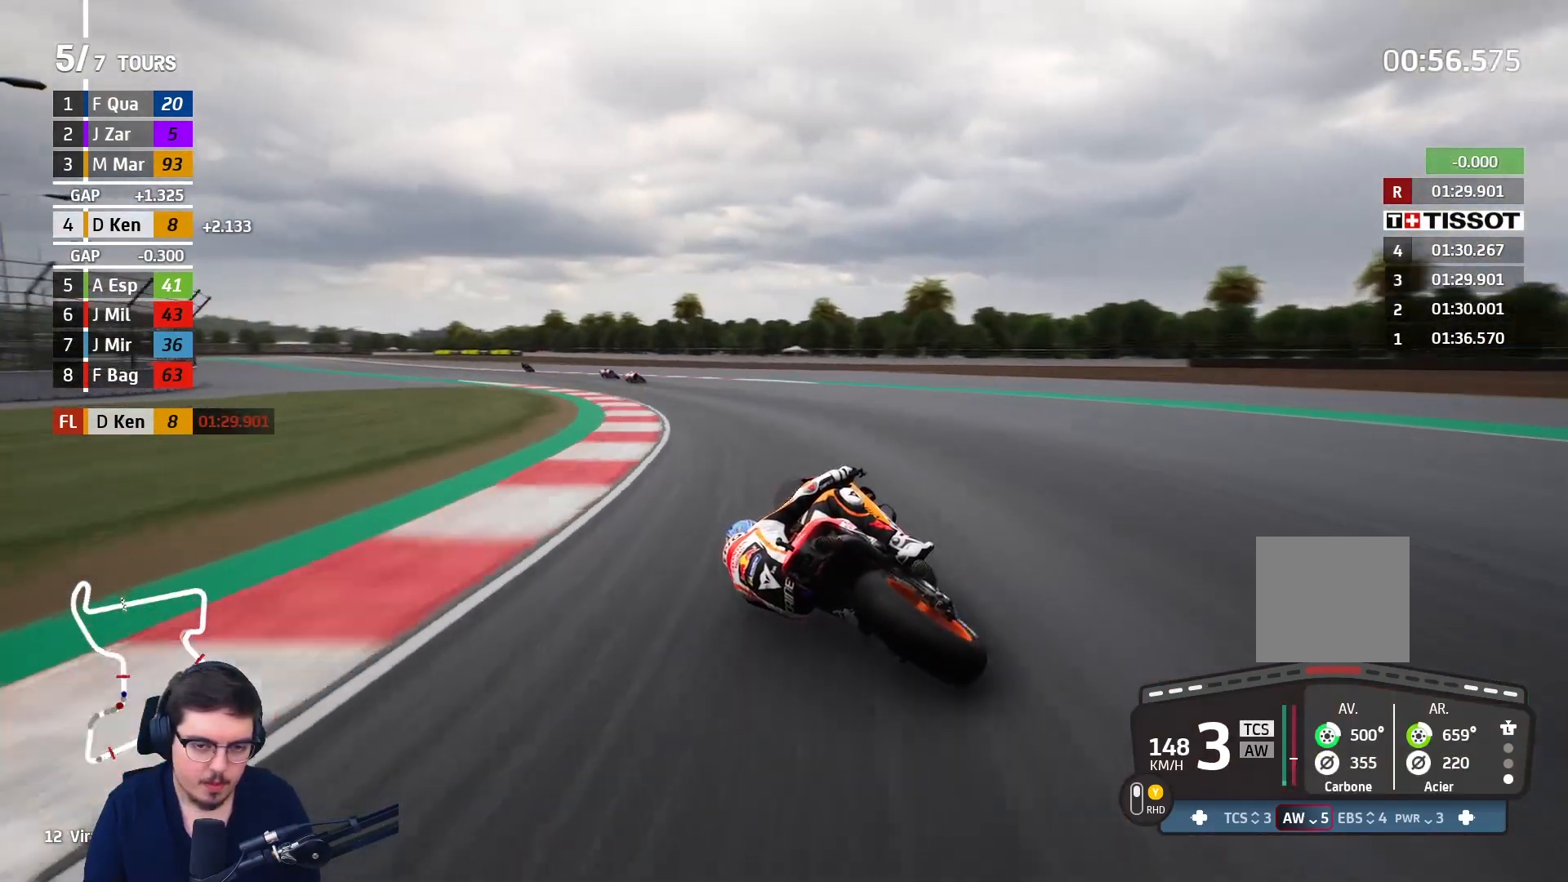
{"buttons": ["R2"], "left_stick": "left", "right_stick": "center", "events": [[433, "R2", "down"]]}
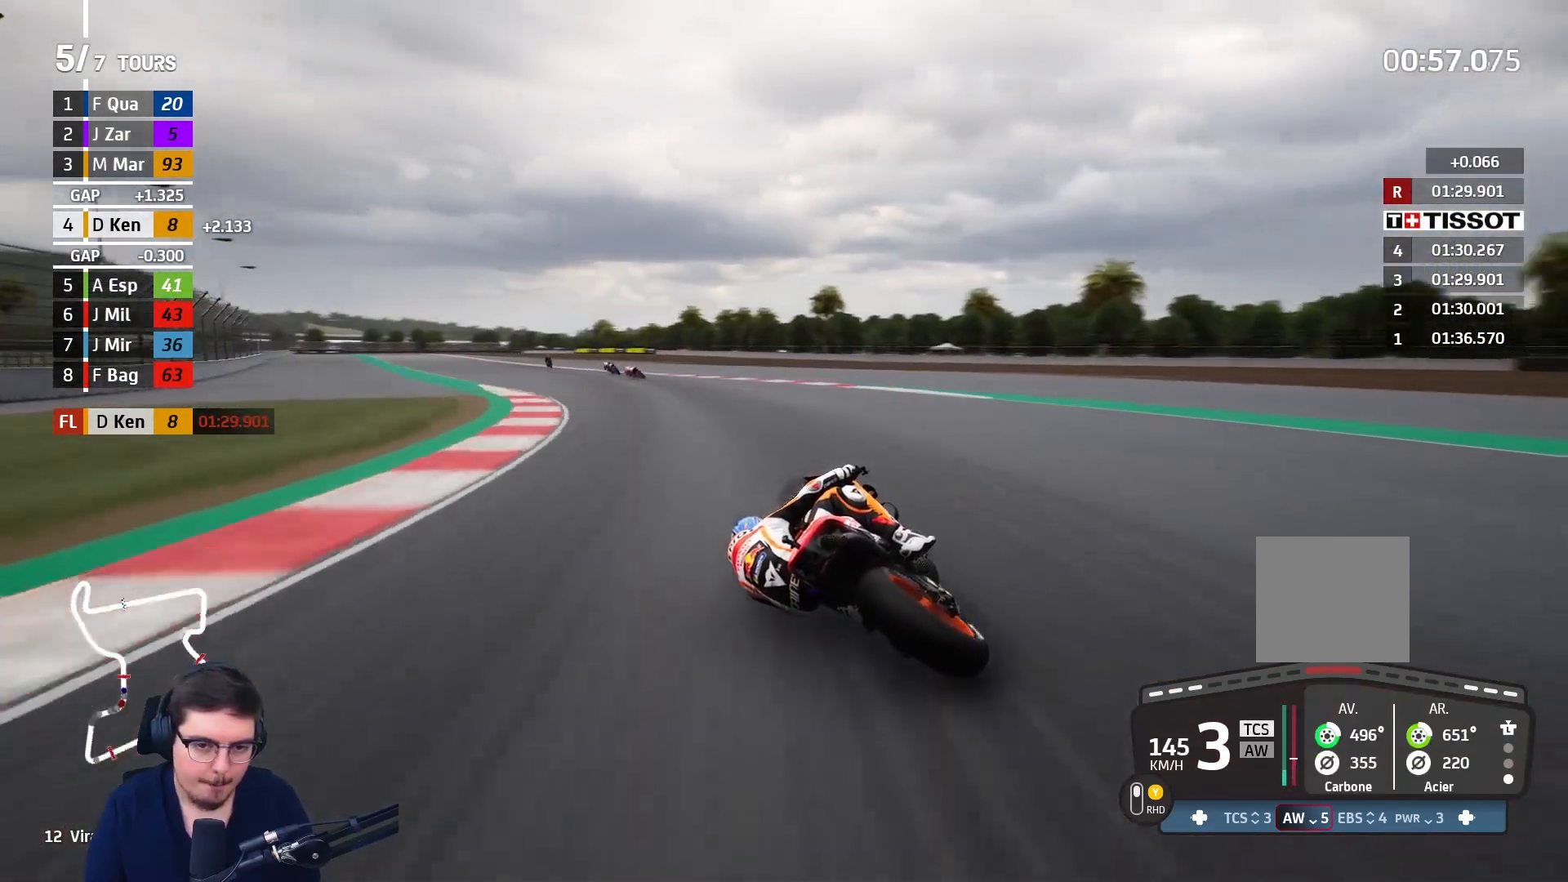
{"buttons": ["R2"], "left_stick": "left", "right_stick": "center", "events": []}
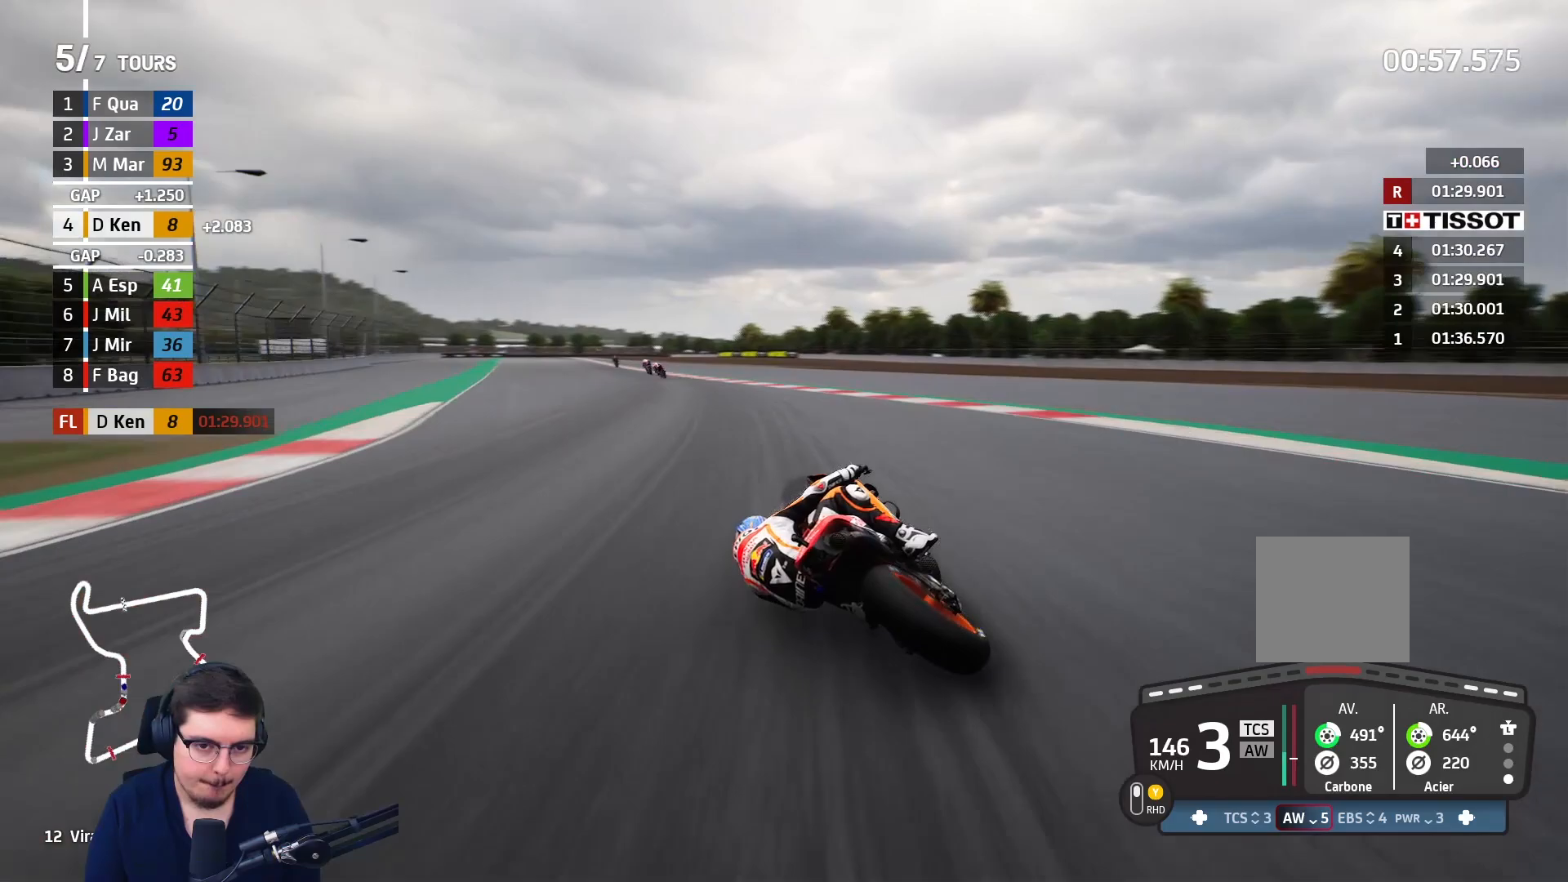
{"buttons": ["R2"], "left_stick": "up-left", "right_stick": "center", "events": [[200, "left_stick", "up-left"]]}
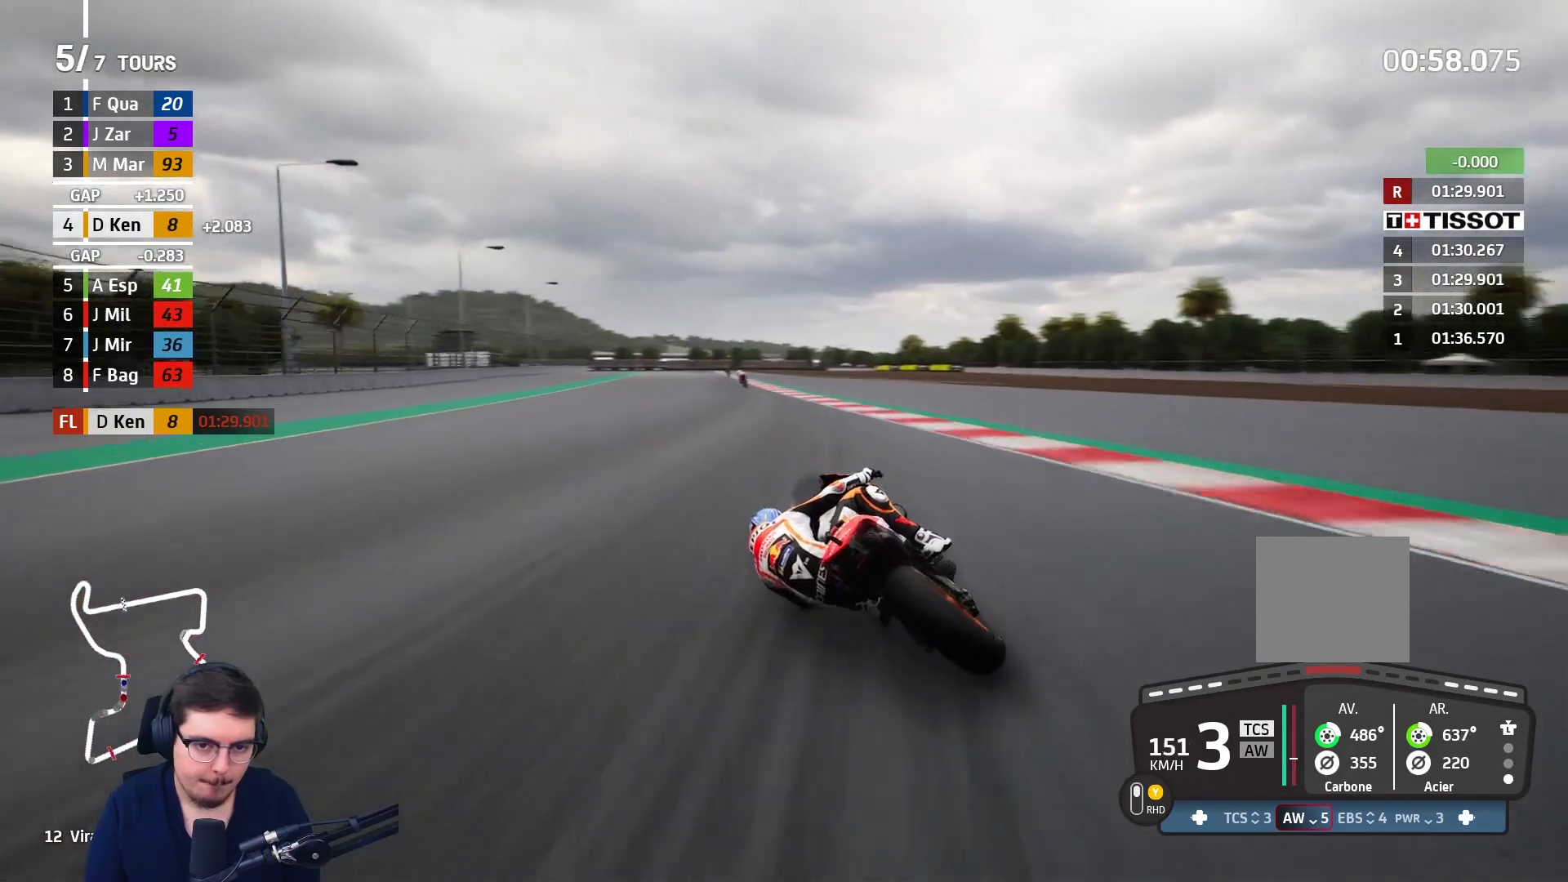
{"buttons": ["R2"], "left_stick": "center", "right_stick": "center", "events": [[400, "left_stick", "center"]]}
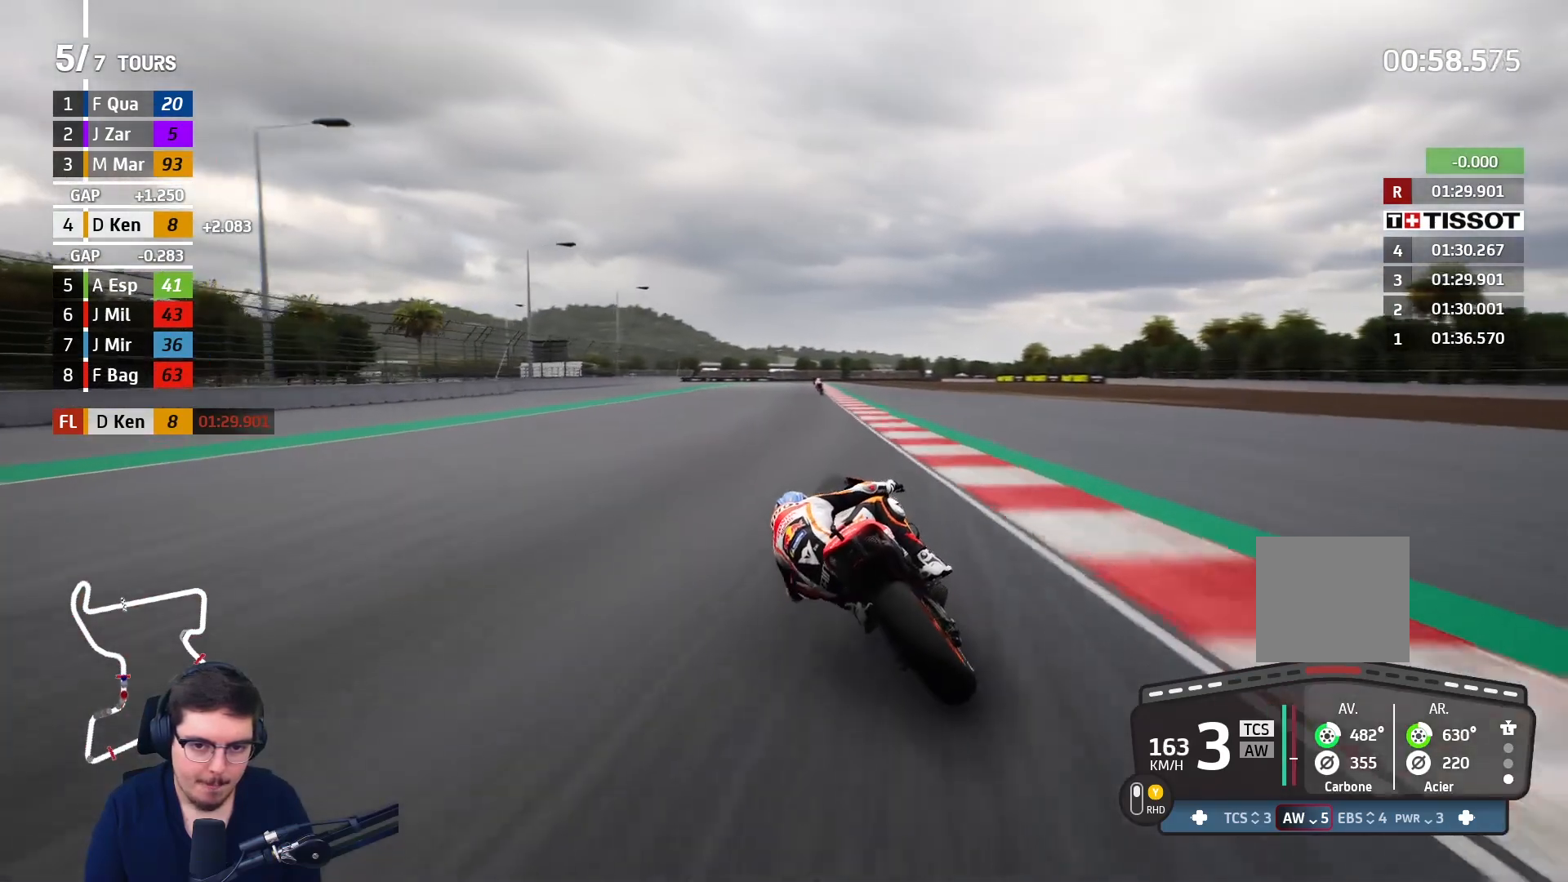
{"buttons": ["R2"], "left_stick": "up", "right_stick": "center", "events": [[83, "left_stick", "up"]]}
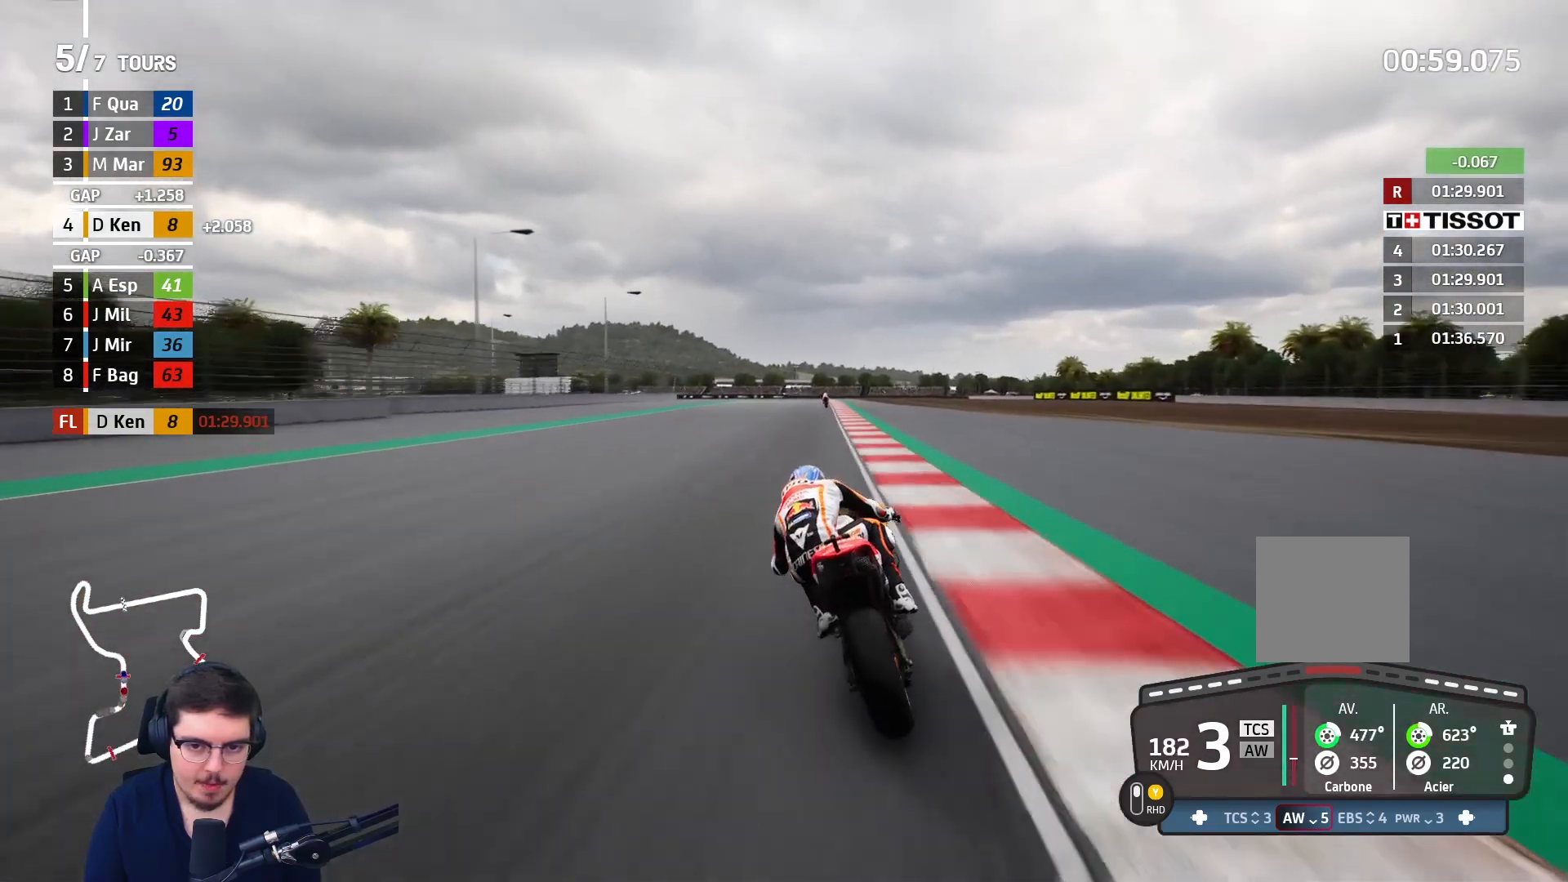
{"buttons": ["R2"], "left_stick": "up", "right_stick": "center", "events": []}
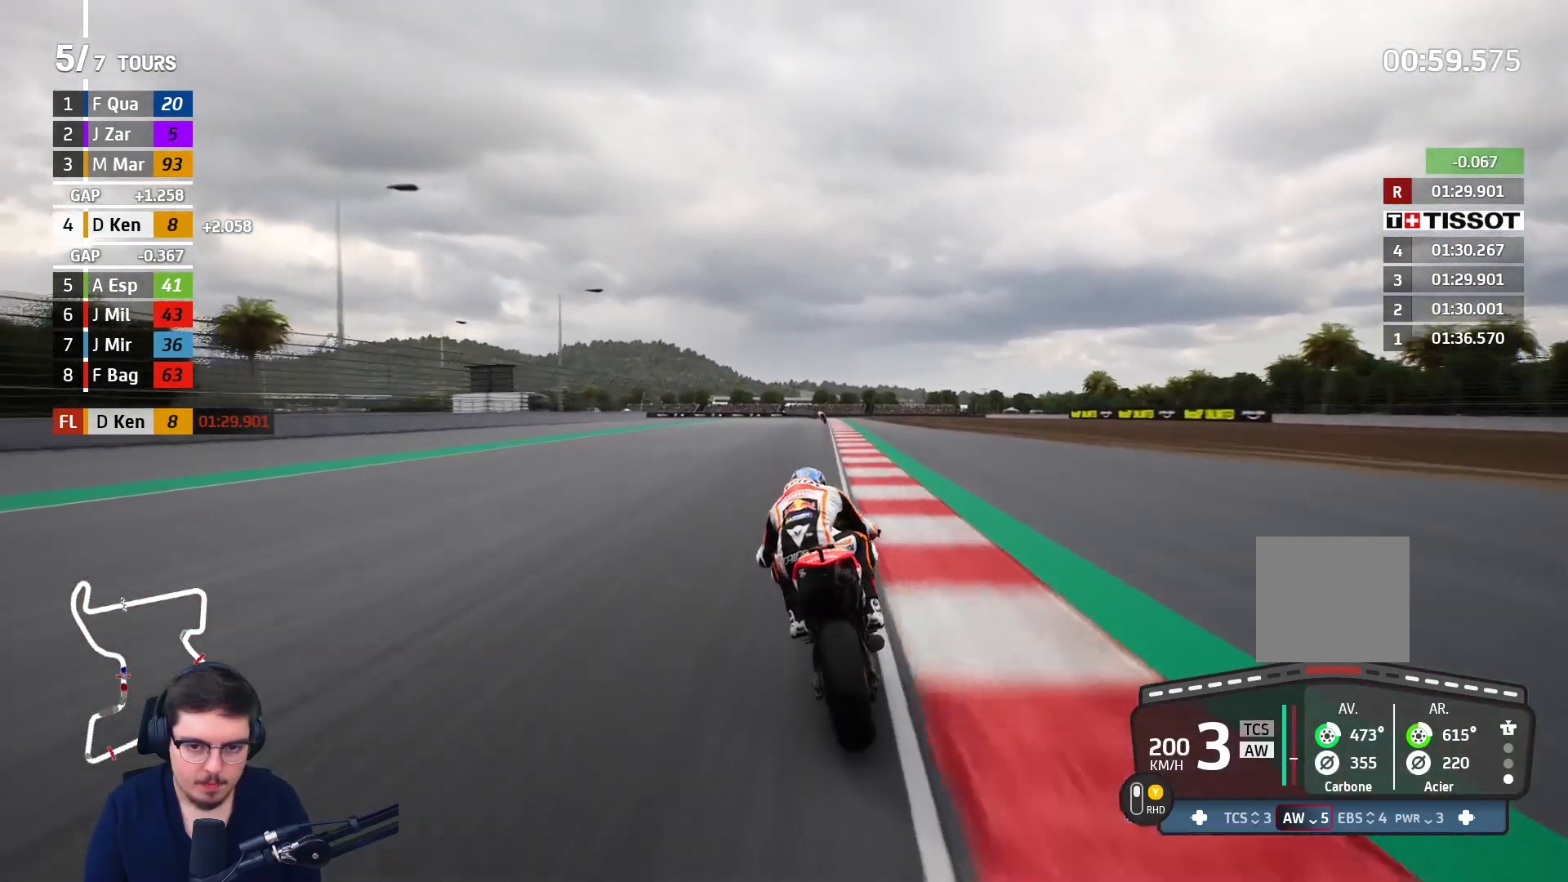
{"buttons": ["R2"], "left_stick": "up", "right_stick": "center", "events": []}
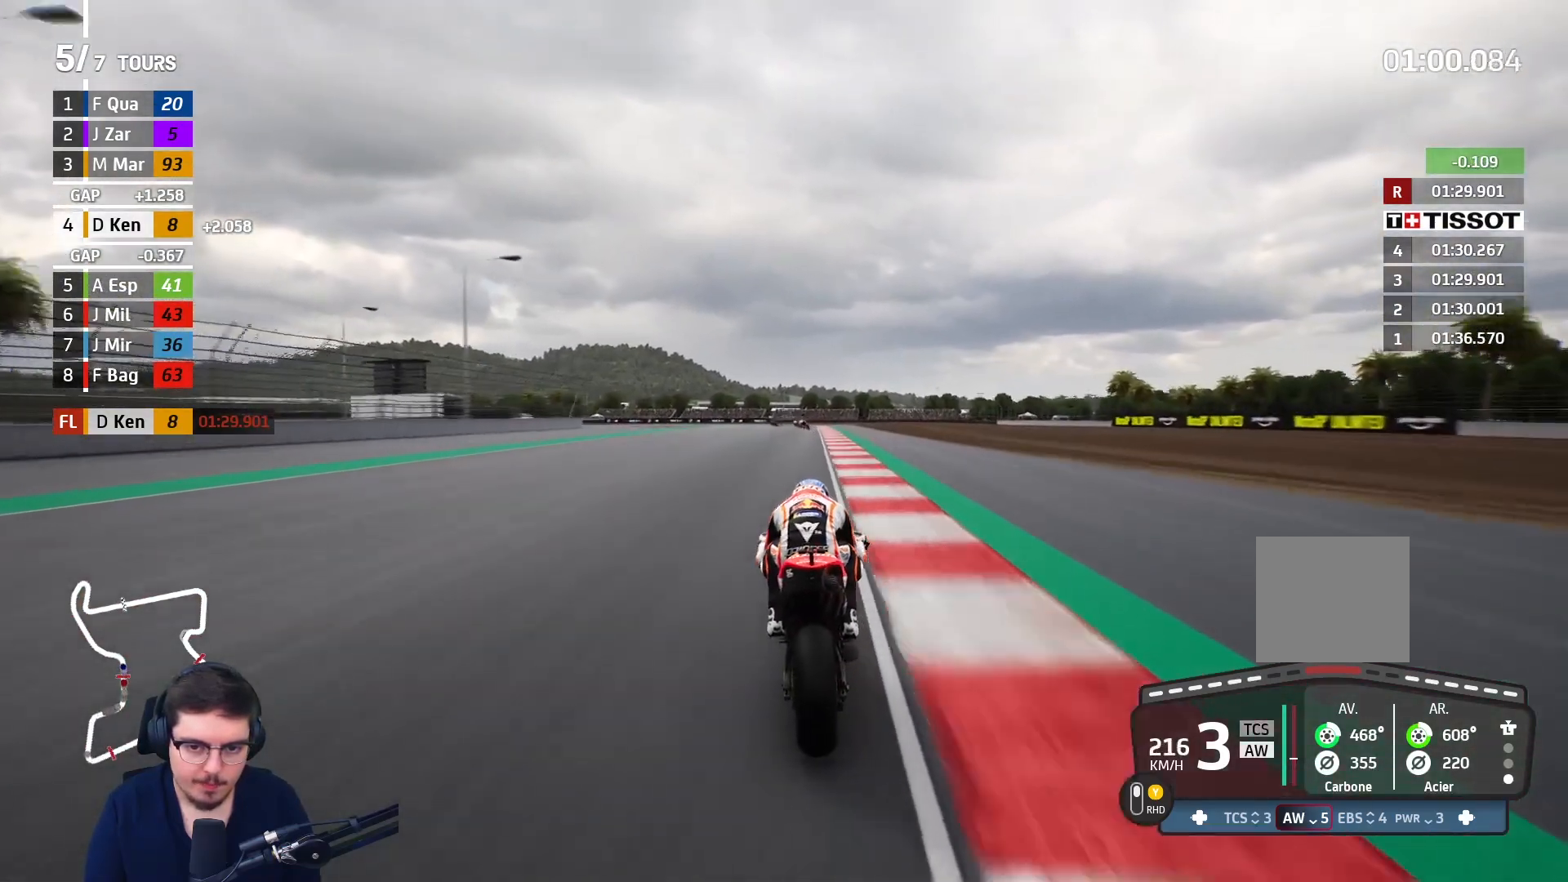
{"buttons": ["A", "L2", "L3"], "left_stick": "up-left", "right_stick": "center", "events": [[167, "A", "down"], [200, "X", "down"], [200, "left_stick", "up-left"], [217, "L2", "down"], [233, "R2", "up"], [250, "L3", "down"], [350, "X", "up"]]}
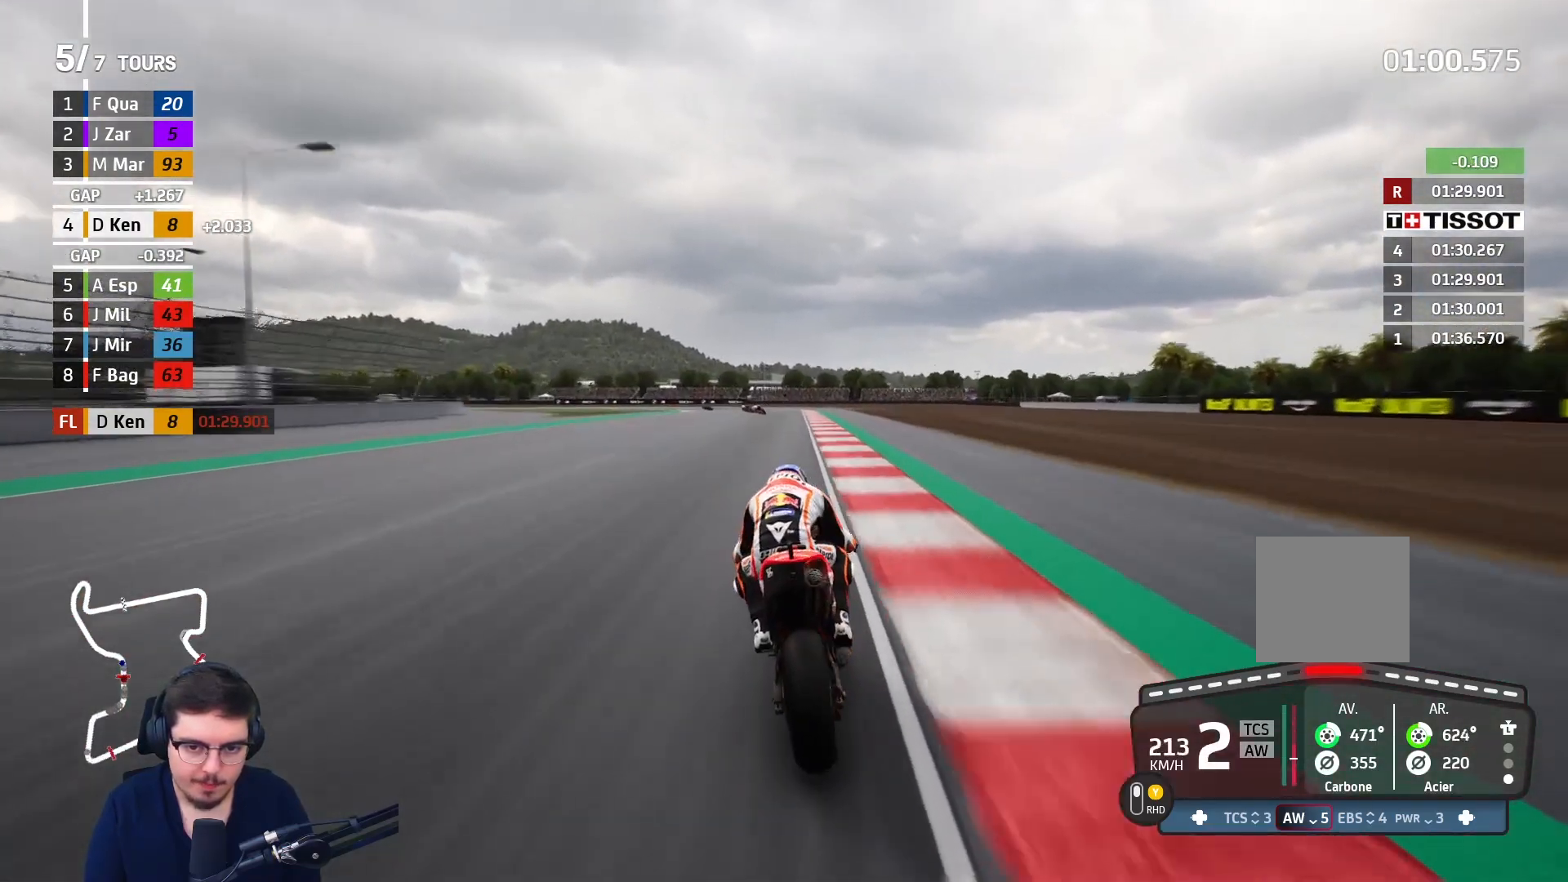
{"buttons": ["A", "L2", "L3"], "left_stick": "up-left", "right_stick": "center", "events": []}
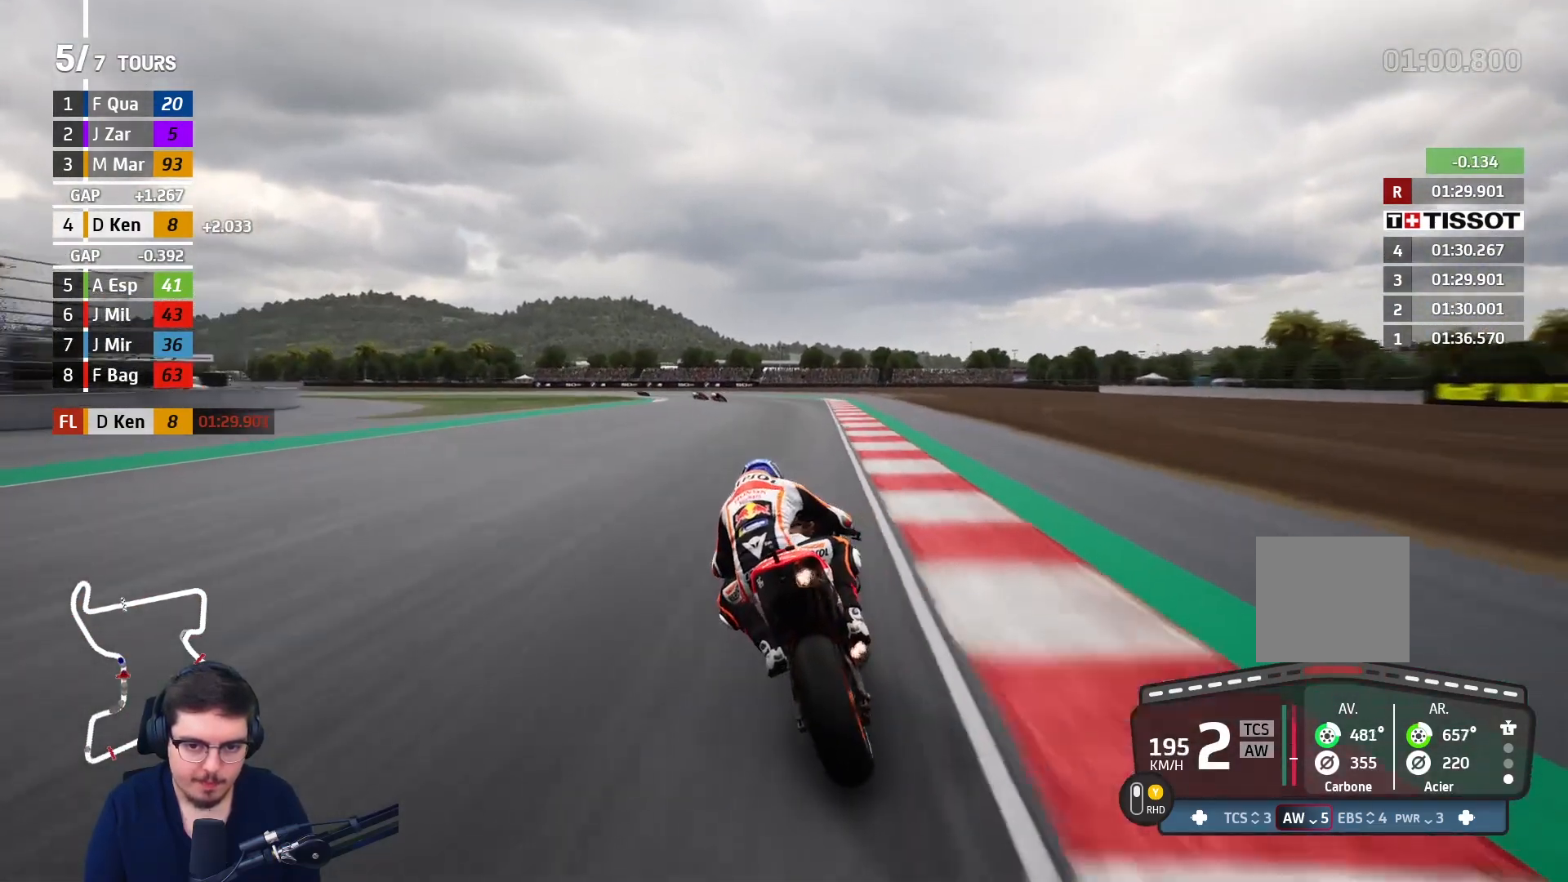
{"buttons": ["A", "L2", "L3"], "left_stick": "left", "right_stick": "center", "events": [[333, "A", "up"], [450, "A", "down"], [500, "left_stick", "left"]]}
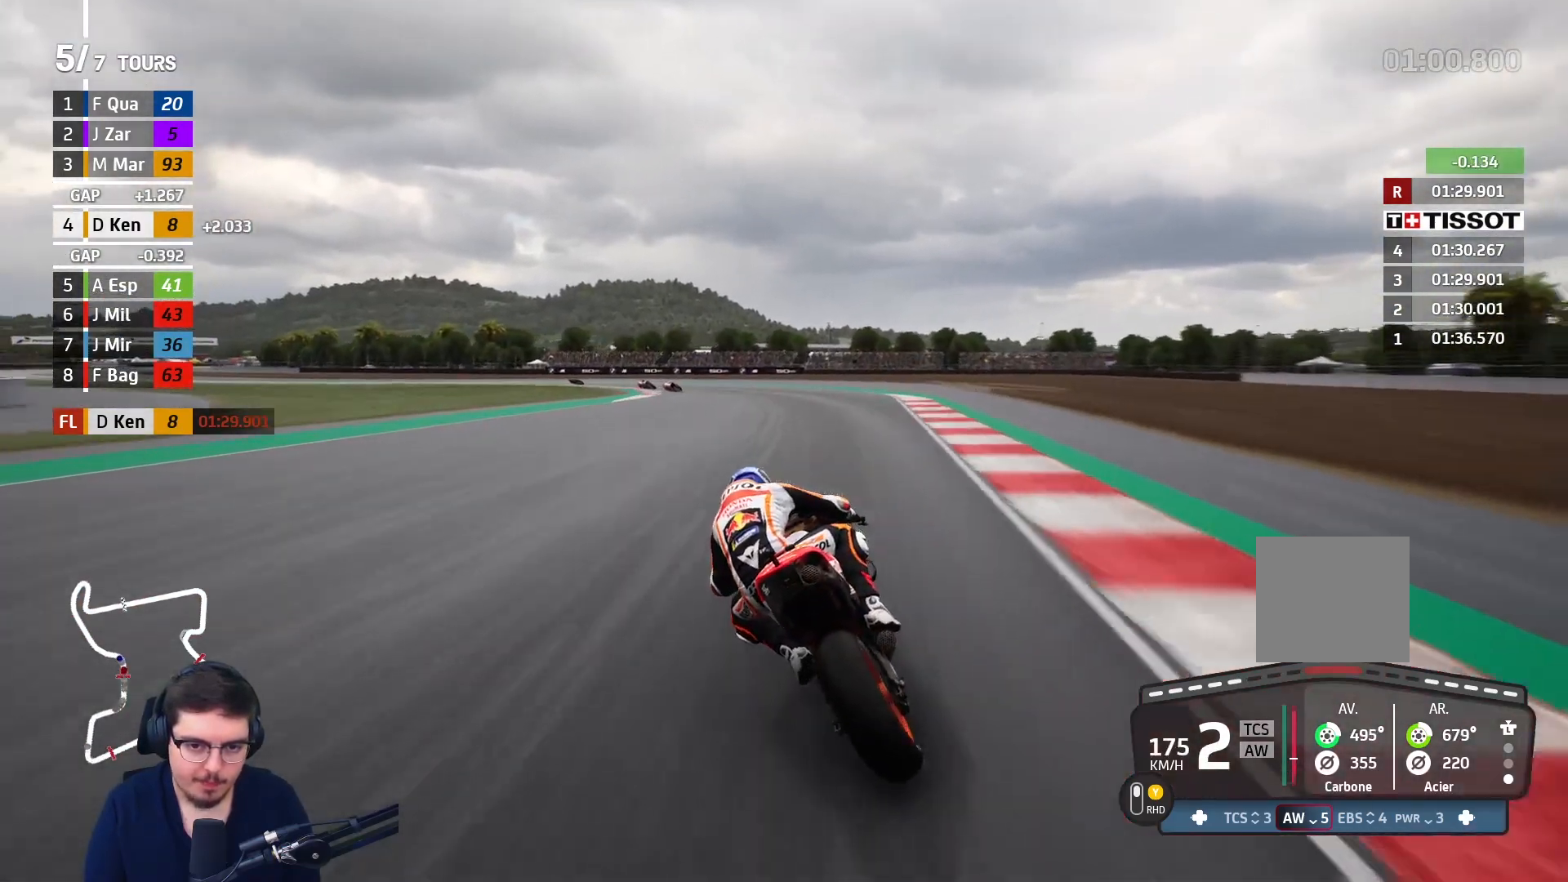
{"buttons": ["A", "L2", "L3"], "left_stick": "left", "right_stick": "center", "events": [[67, "A", "up"], [417, "A", "down"]]}
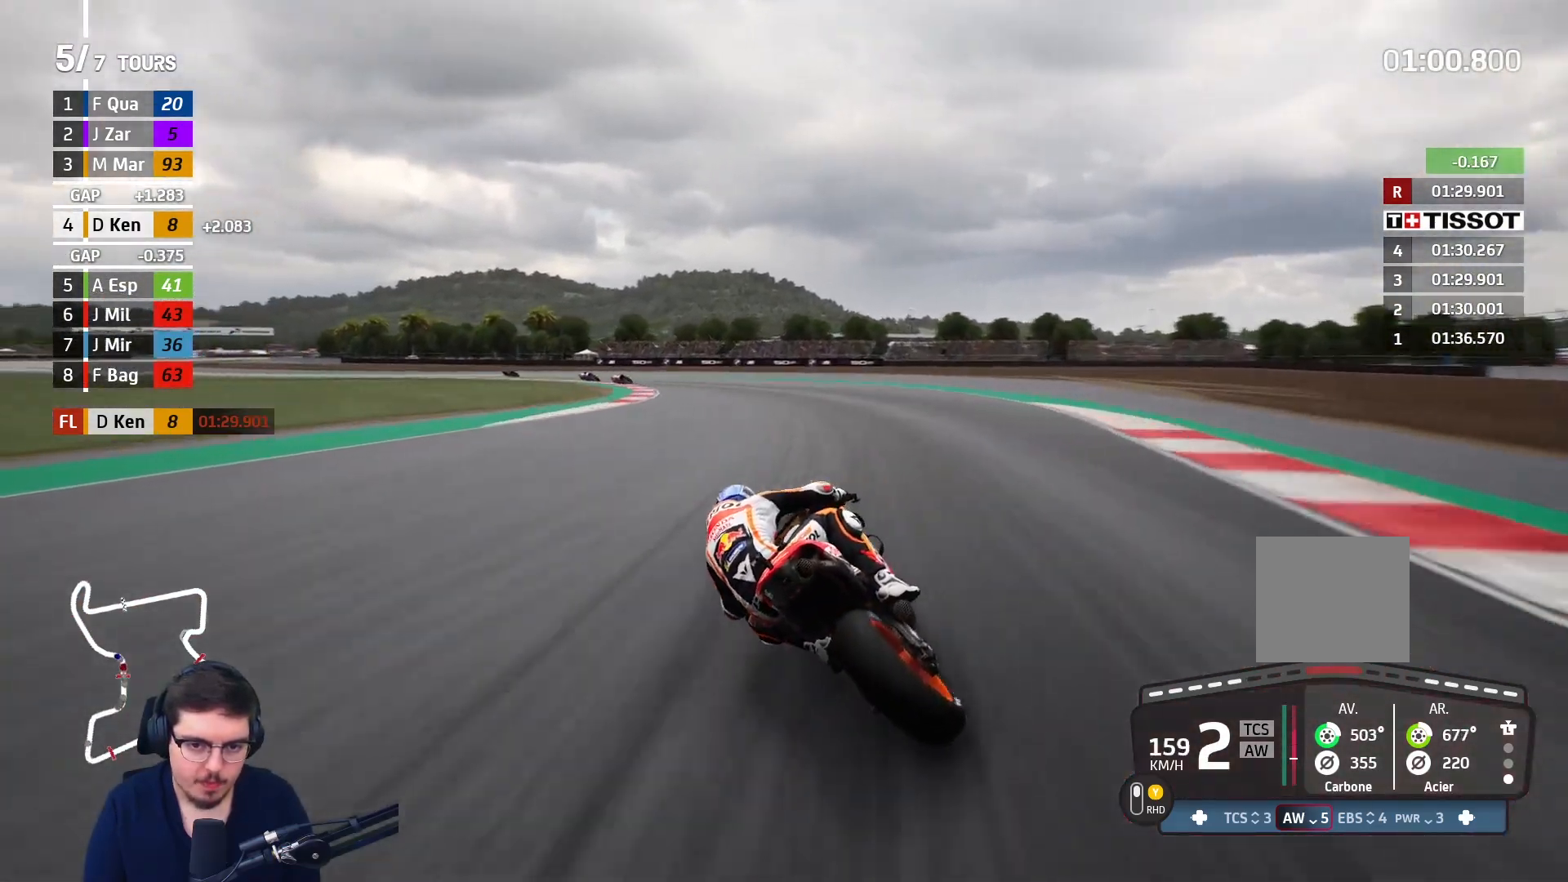
{"buttons": ["A", "L2", "L3"], "left_stick": "left", "right_stick": "center", "events": []}
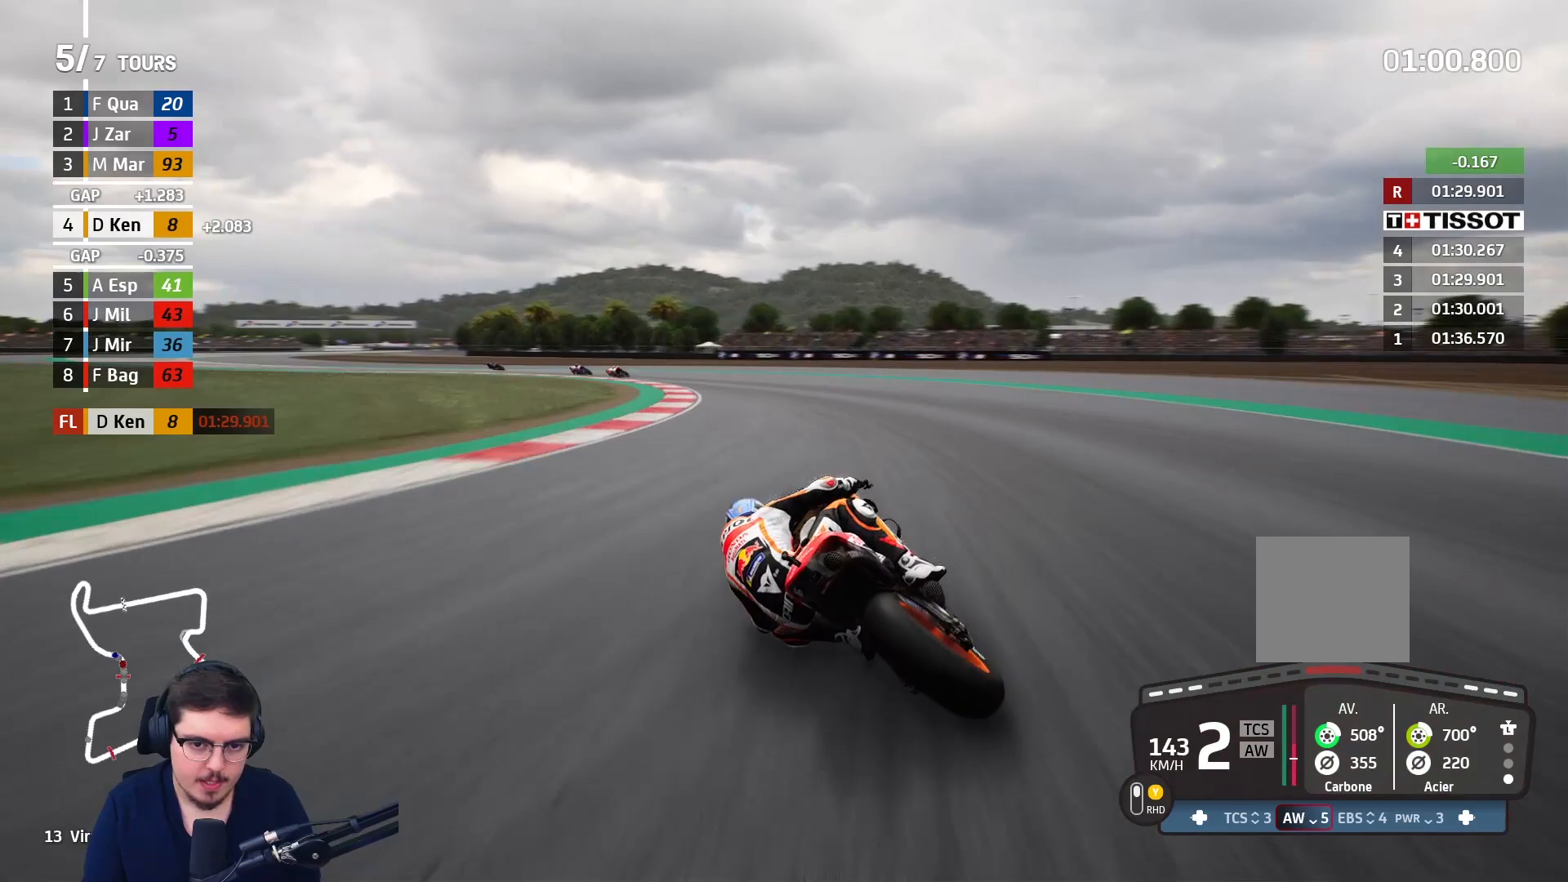
{"buttons": ["A", "L2", "L3"], "left_stick": "left", "right_stick": "center", "events": []}
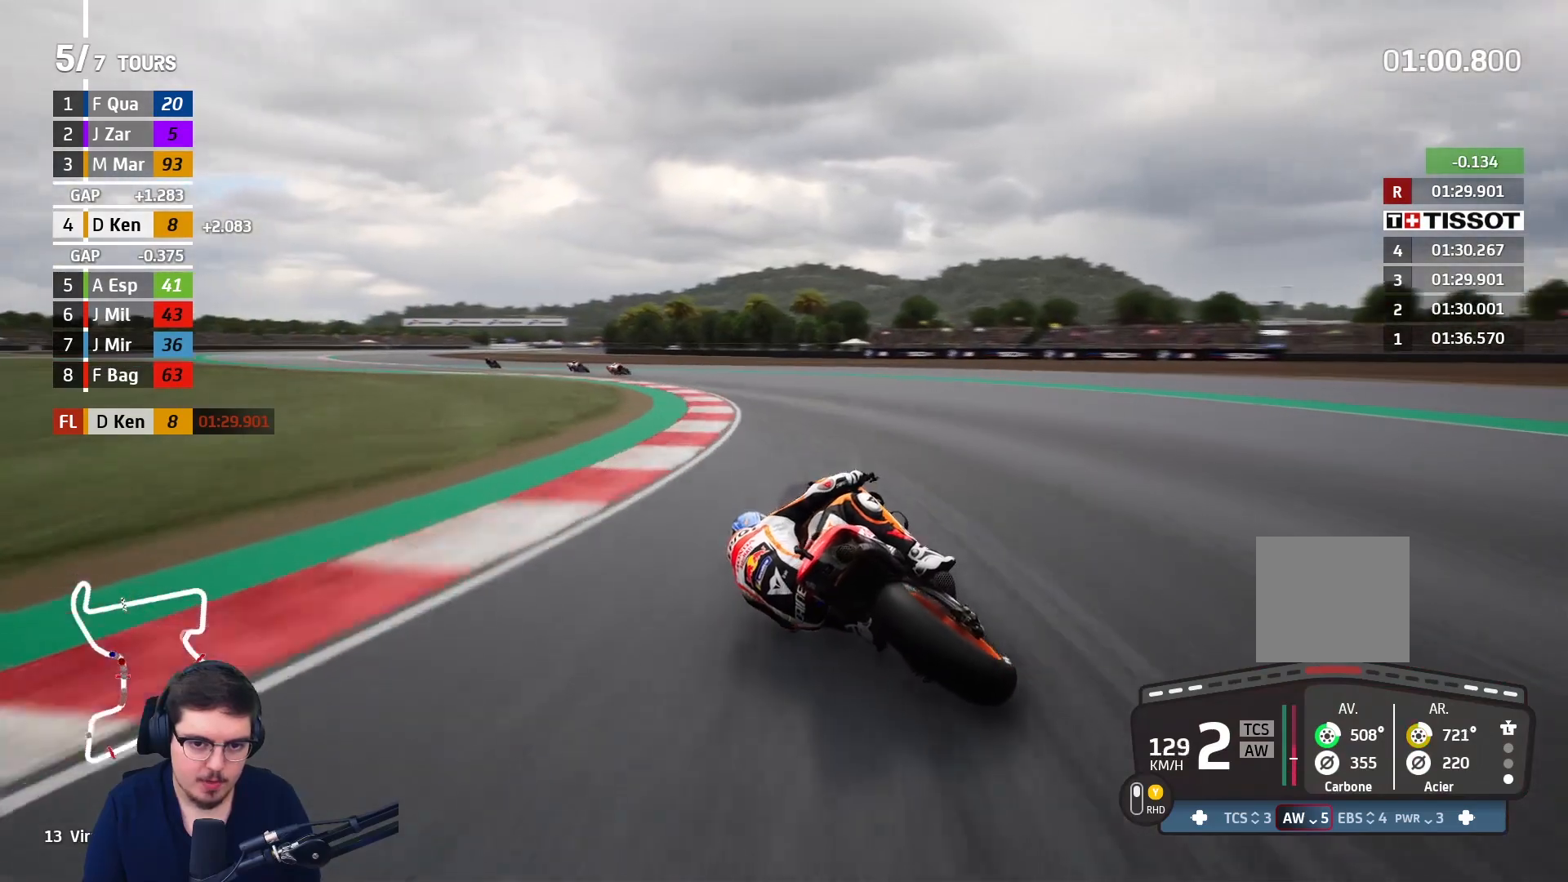
{"buttons": ["R2"], "left_stick": "left", "right_stick": "center", "events": [[50, "L2", "up"], [83, "A", "up"], [333, "L3", "up"], [367, "R2", "down"]]}
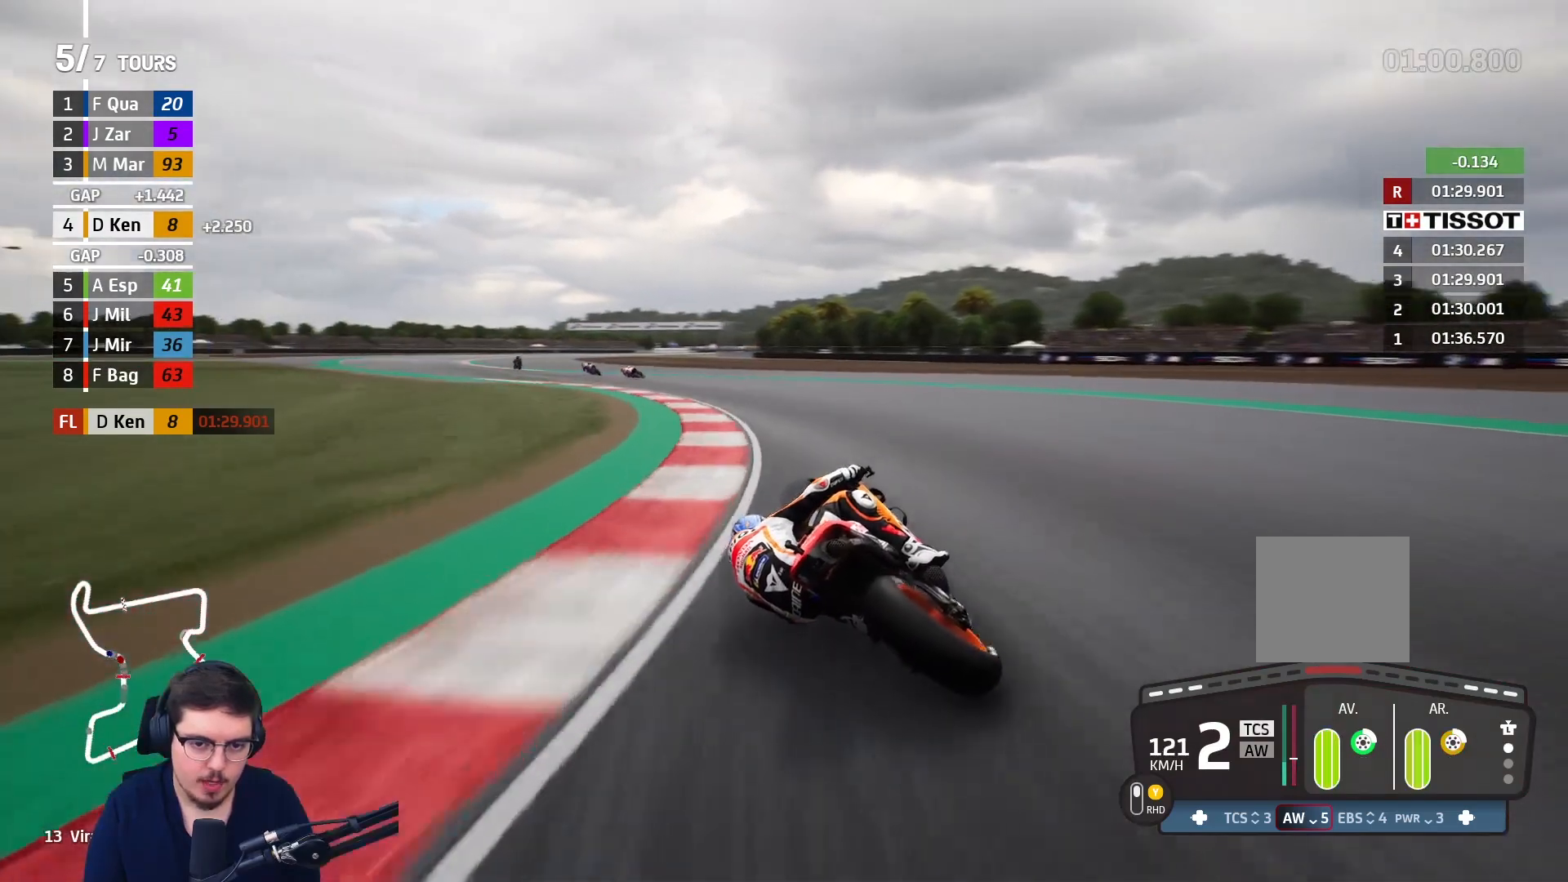
{"buttons": ["R2"], "left_stick": "left", "right_stick": "center", "events": []}
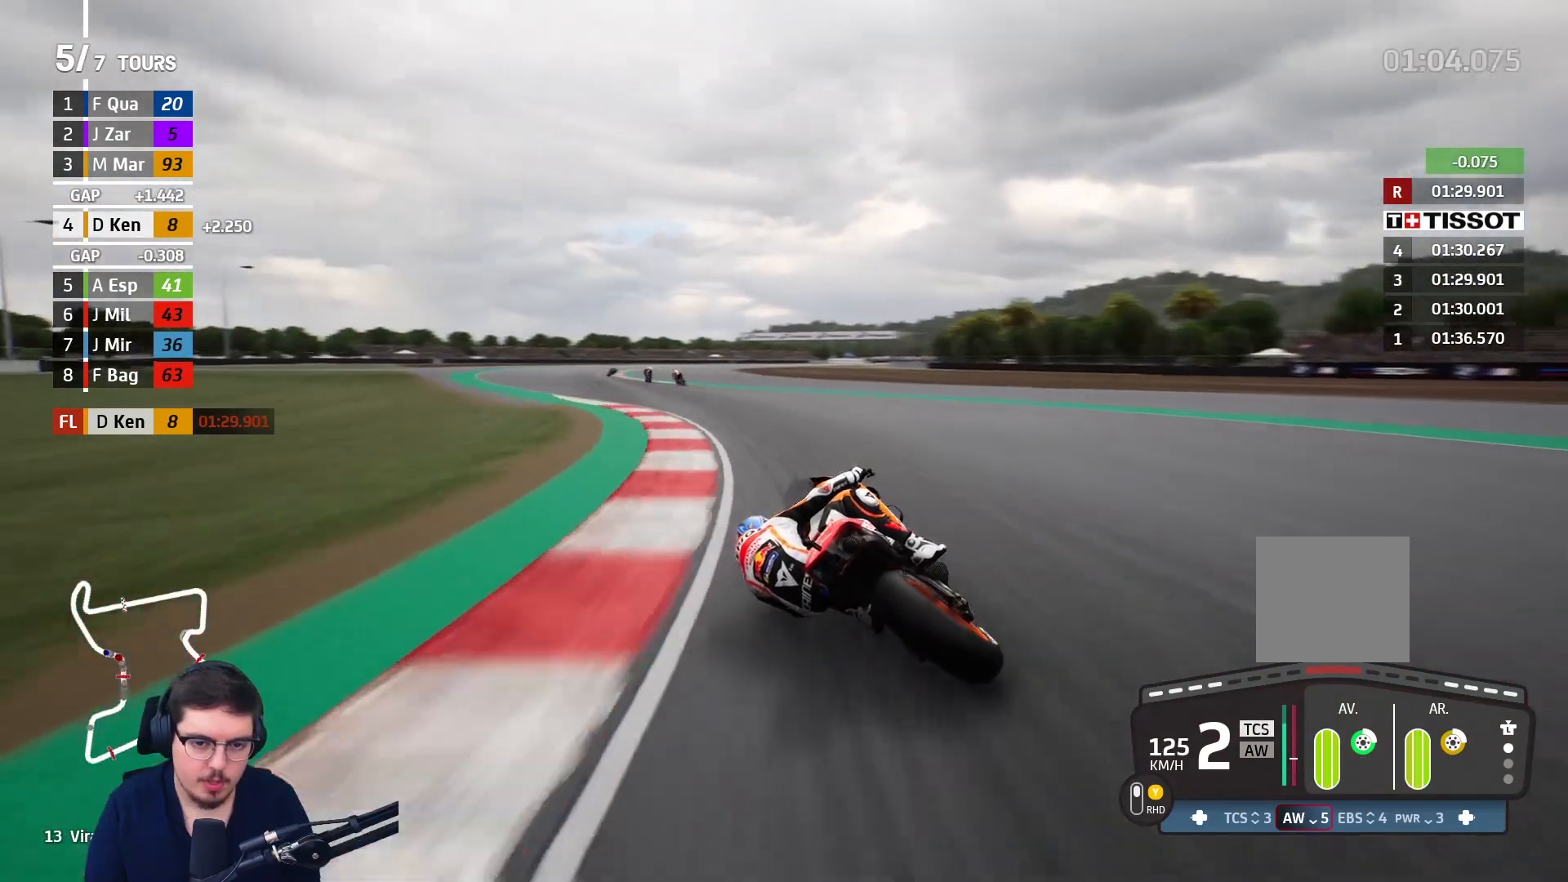
{"buttons": ["R2"], "left_stick": "up-left", "right_stick": "center", "events": [[233, "left_stick", "up-left"]]}
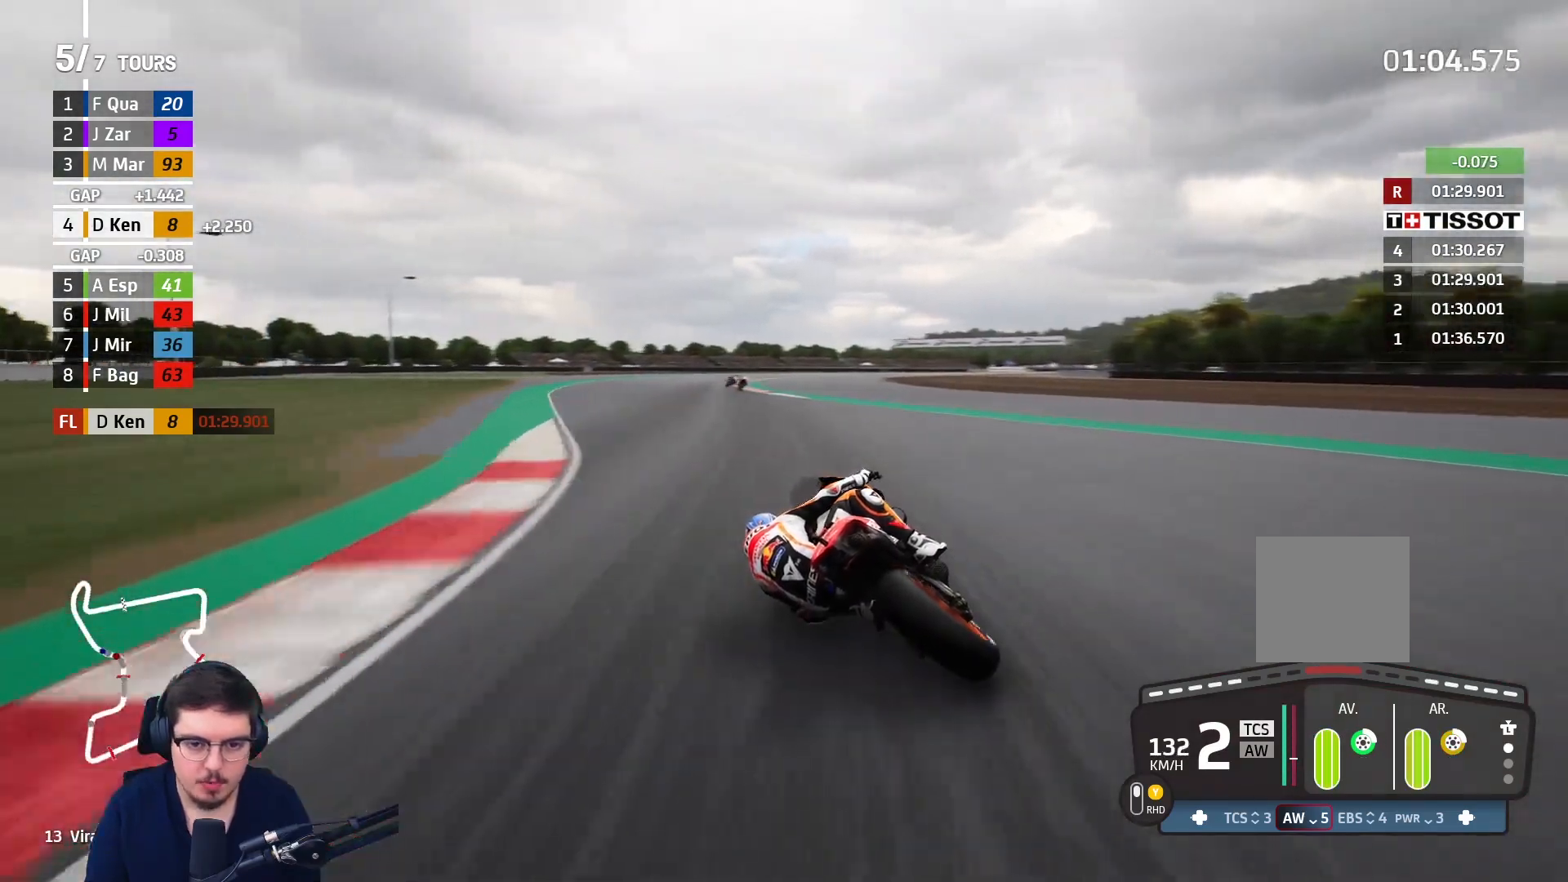
{"buttons": ["R2"], "left_stick": "up-right", "right_stick": "center", "events": [[217, "left_stick", "up"], [400, "left_stick", "up-right"]]}
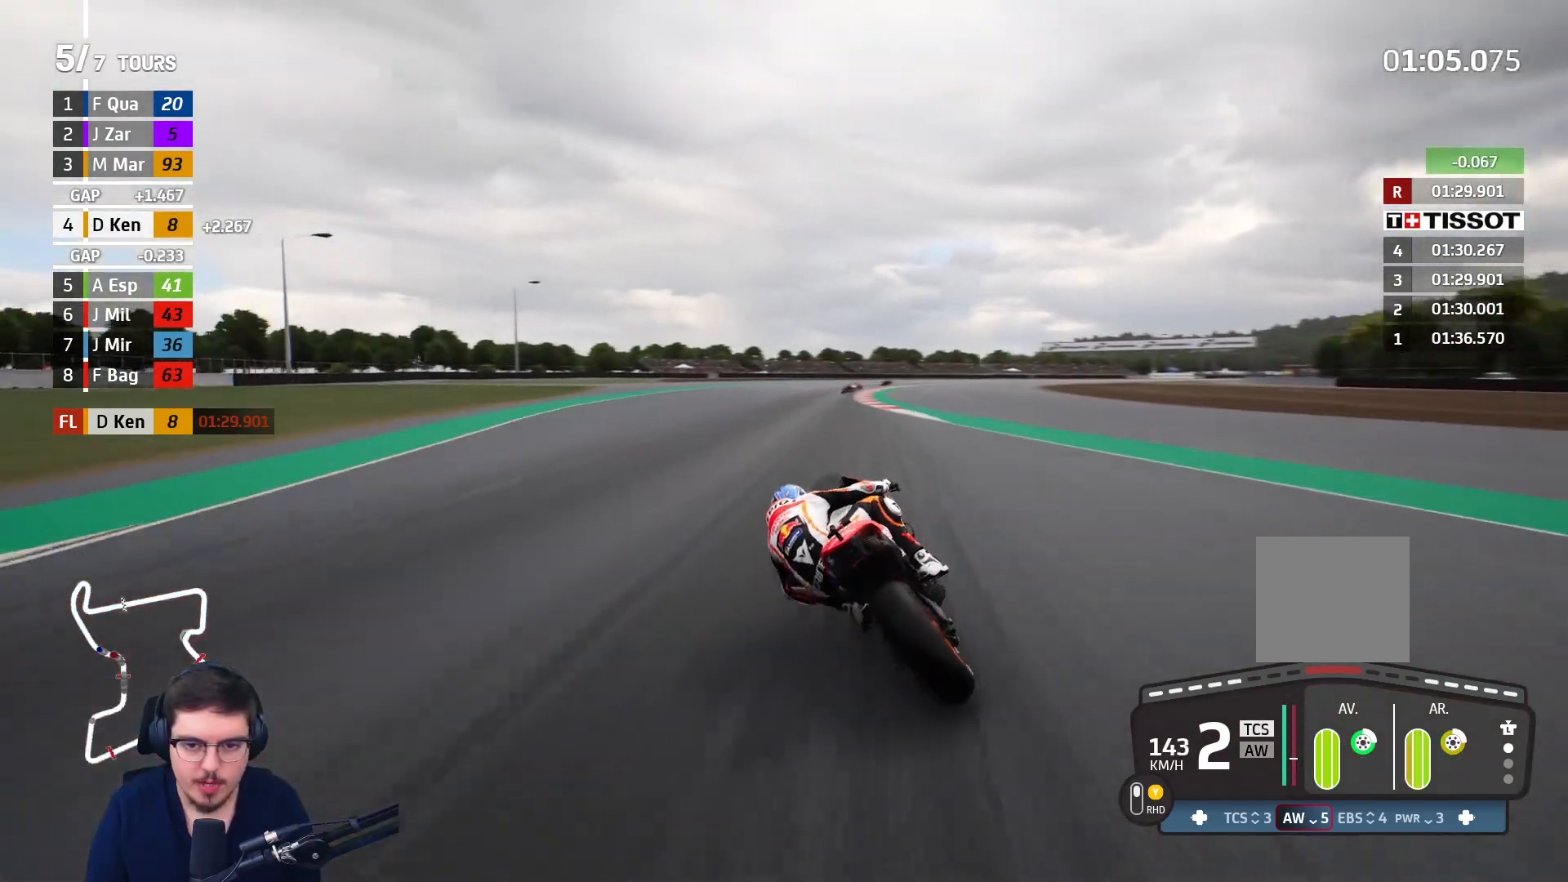
{"buttons": ["R2"], "left_stick": "right", "right_stick": "center", "events": [[367, "left_stick", "right"]]}
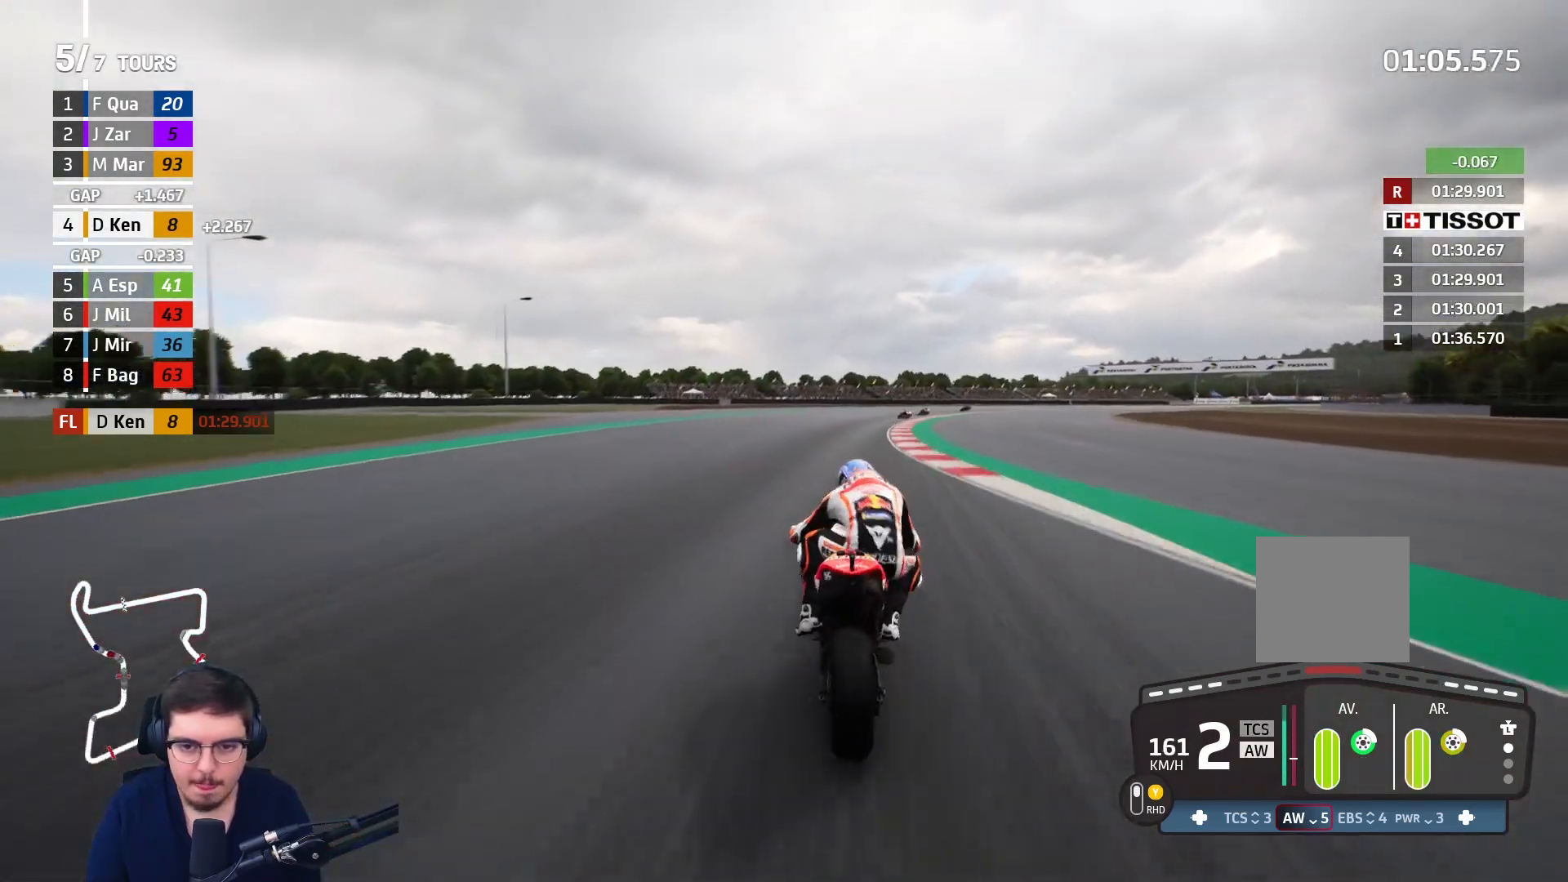
{"buttons": ["R2"], "left_stick": "right", "right_stick": "center", "events": []}
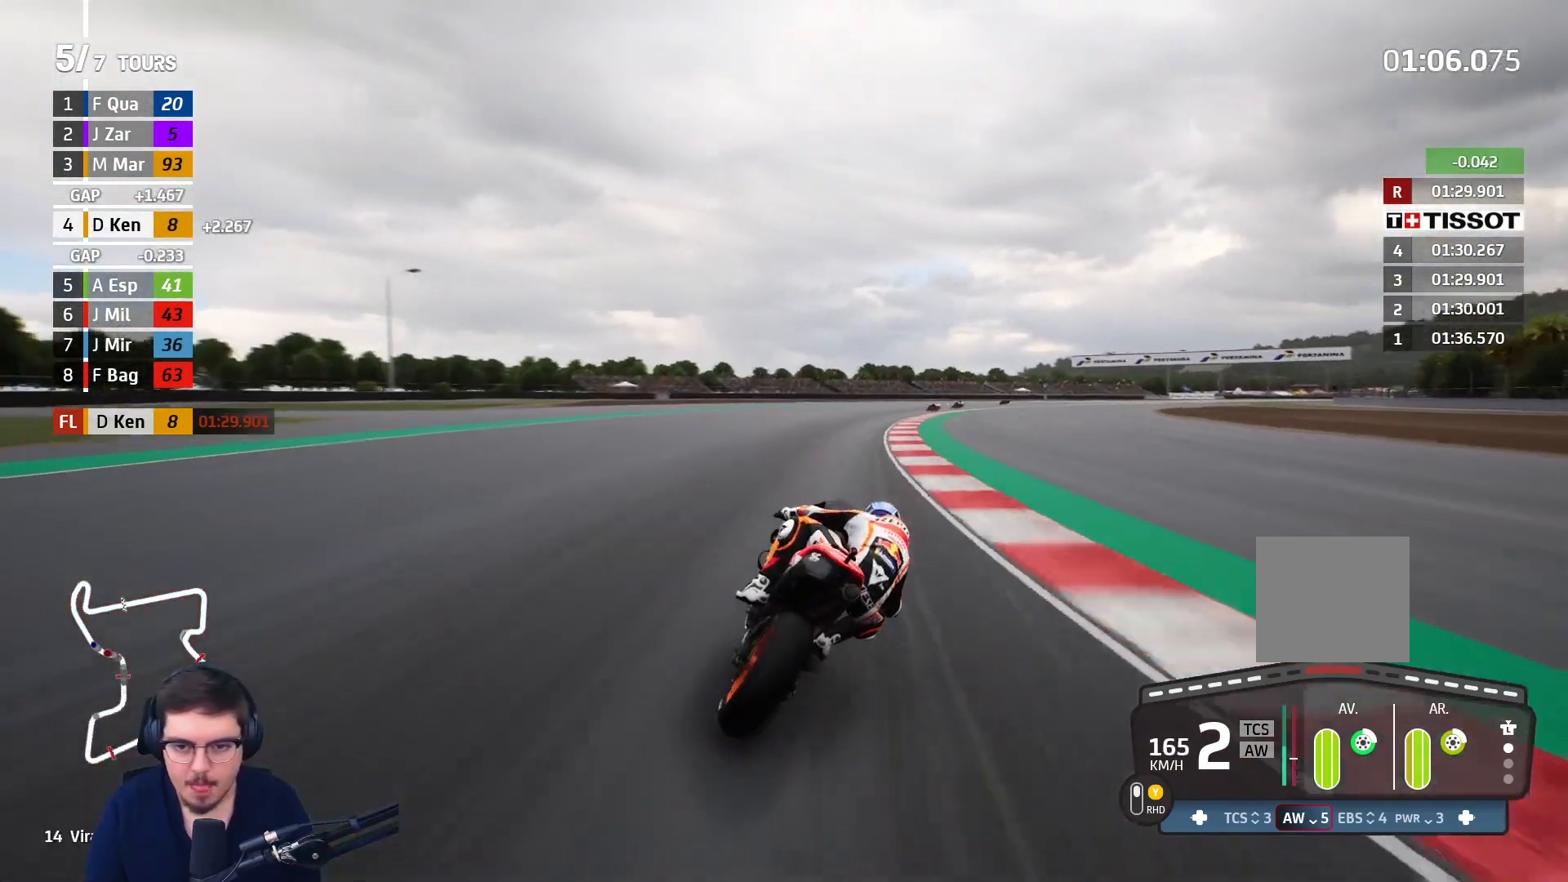
{"buttons": ["R2"], "left_stick": "up-right", "right_stick": "center", "events": [[450, "left_stick", "up-right"]]}
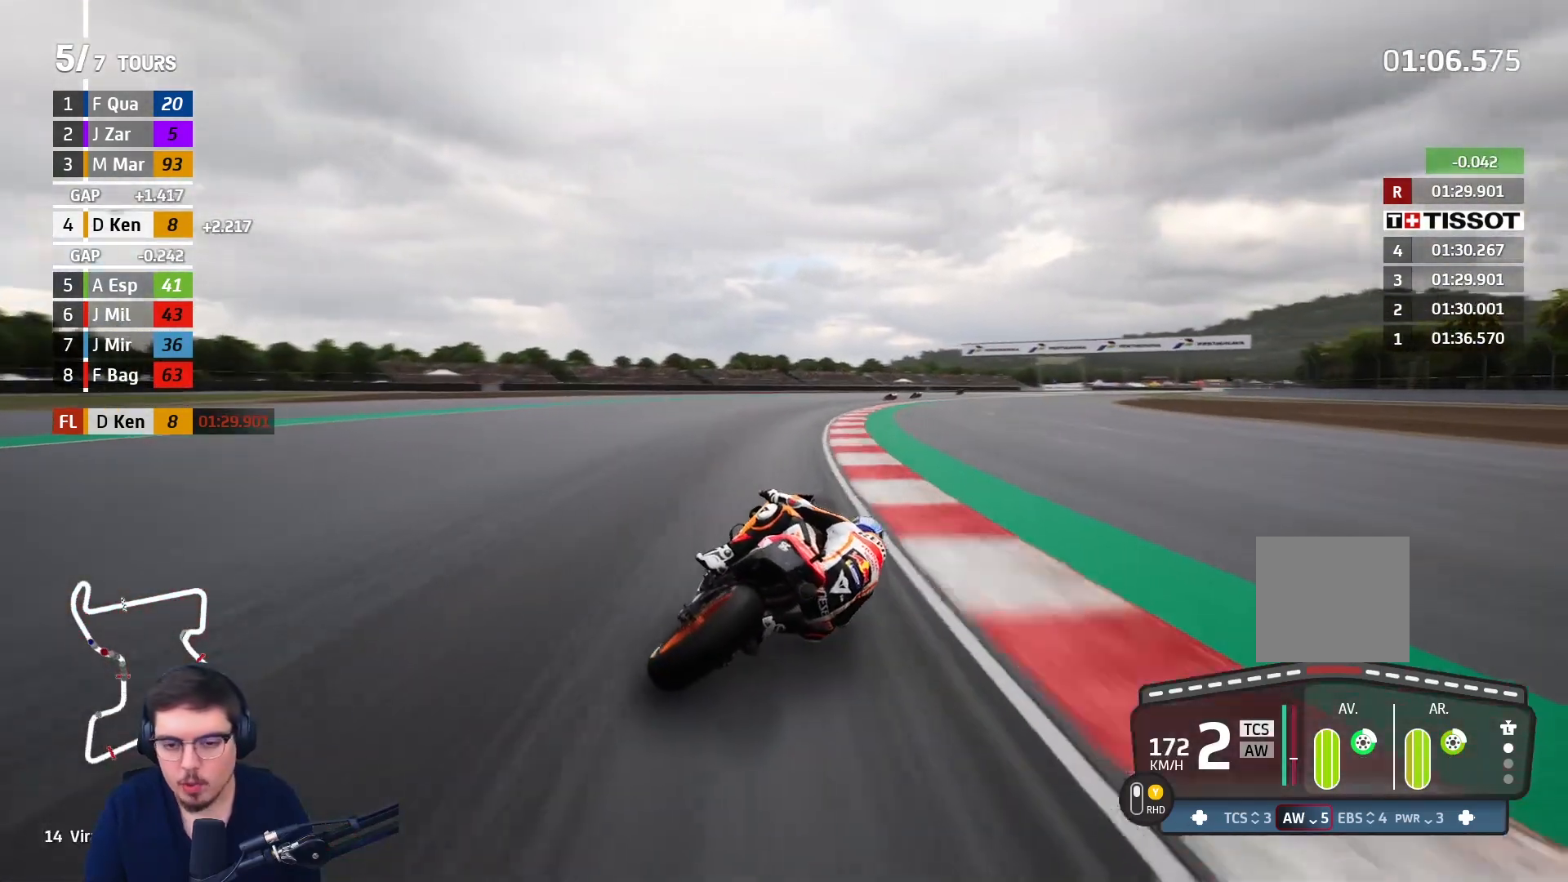
{"buttons": ["R2"], "left_stick": "up-right", "right_stick": "center", "events": [[117, "B", "down"], [267, "B", "up"]]}
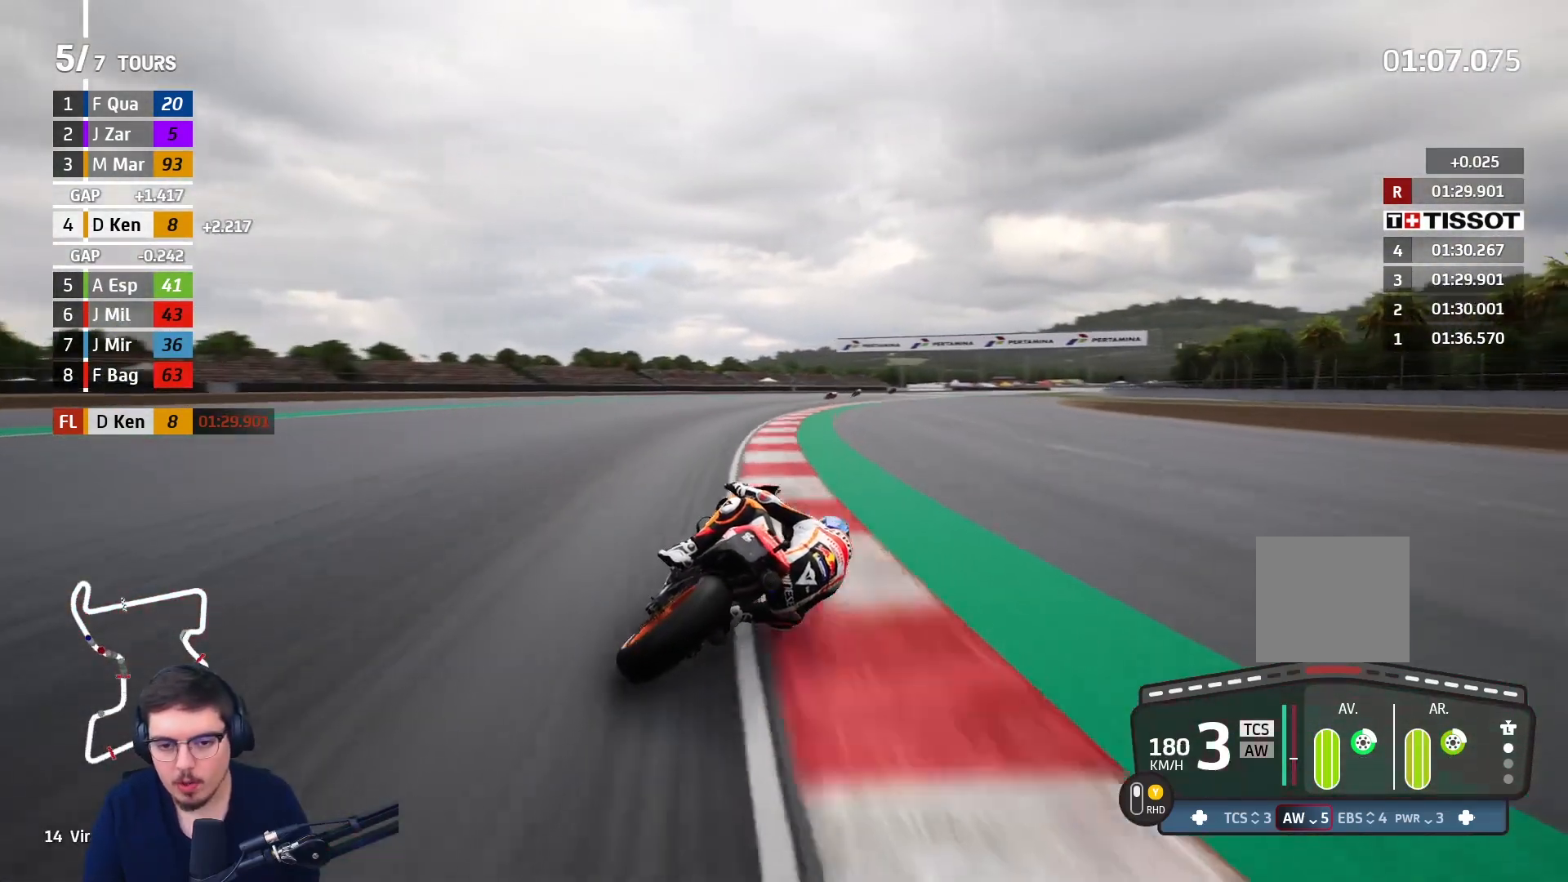
{"buttons": ["R2"], "left_stick": "up-right", "right_stick": "center", "events": []}